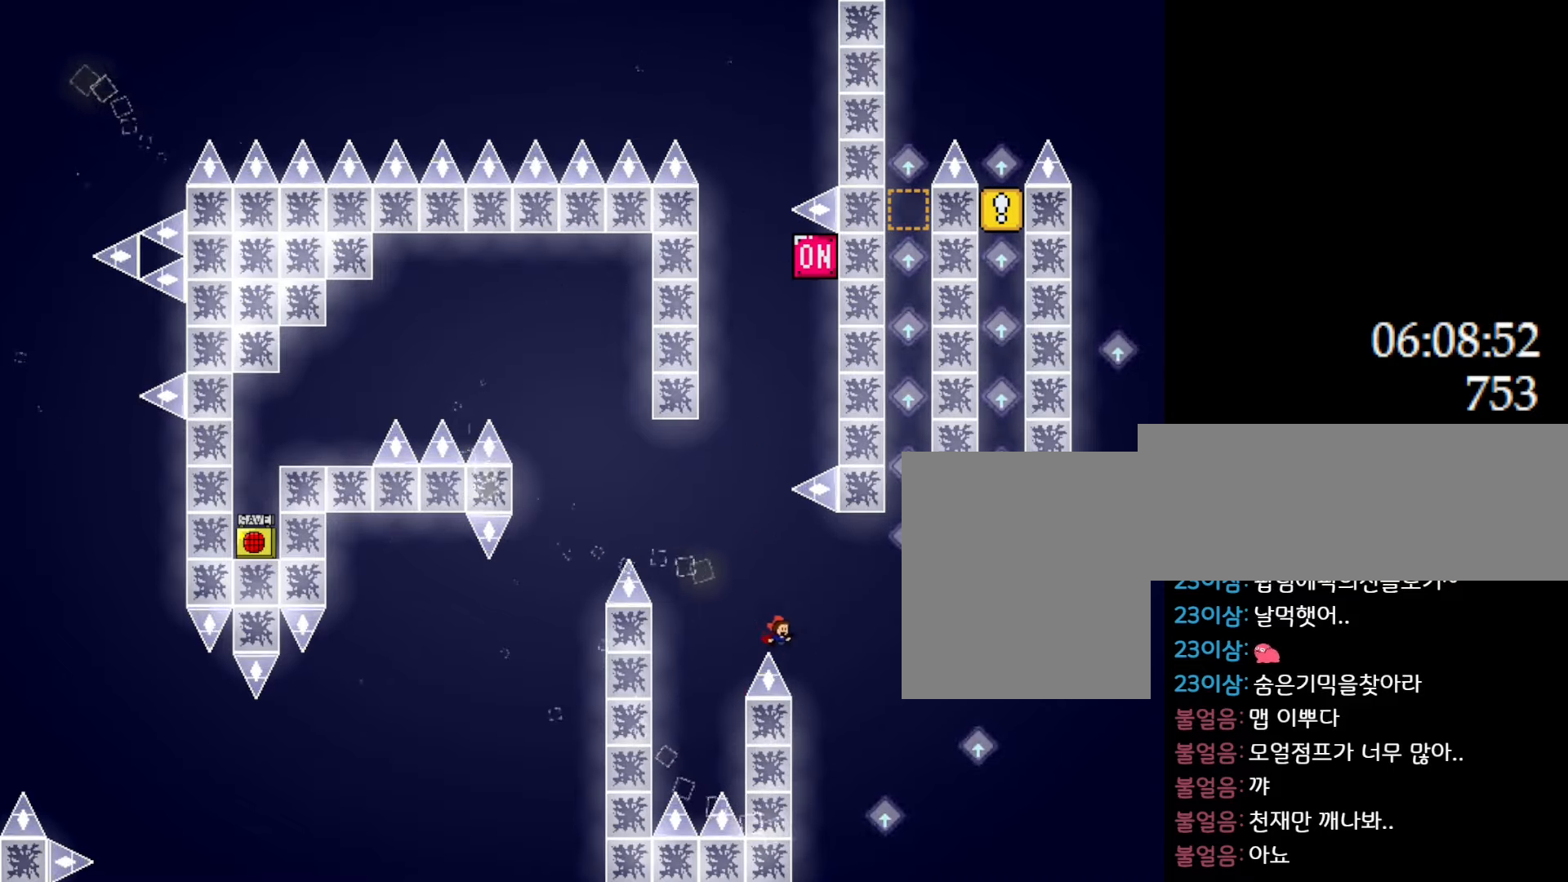
Gameplay with keyboard; each line is a JSON object with the keys held at the frame after it. "events" lists presses ("down") and releases ("up") of "down", "l_up", "left", "r", "r_up", "right", "up" and "z" between this image and that frame as [ms after this image, input, new state], when the widget could be followed in between. No other keys are recorded. Mouse input is not recorded. Key names are as the overlay labels them; some are game actions (e.g. jump) rather than physical keys.
{"keys": ["right"], "events": [[233, "l_up", "up"], [250, "right", "up"], [433, "right", "down"]]}
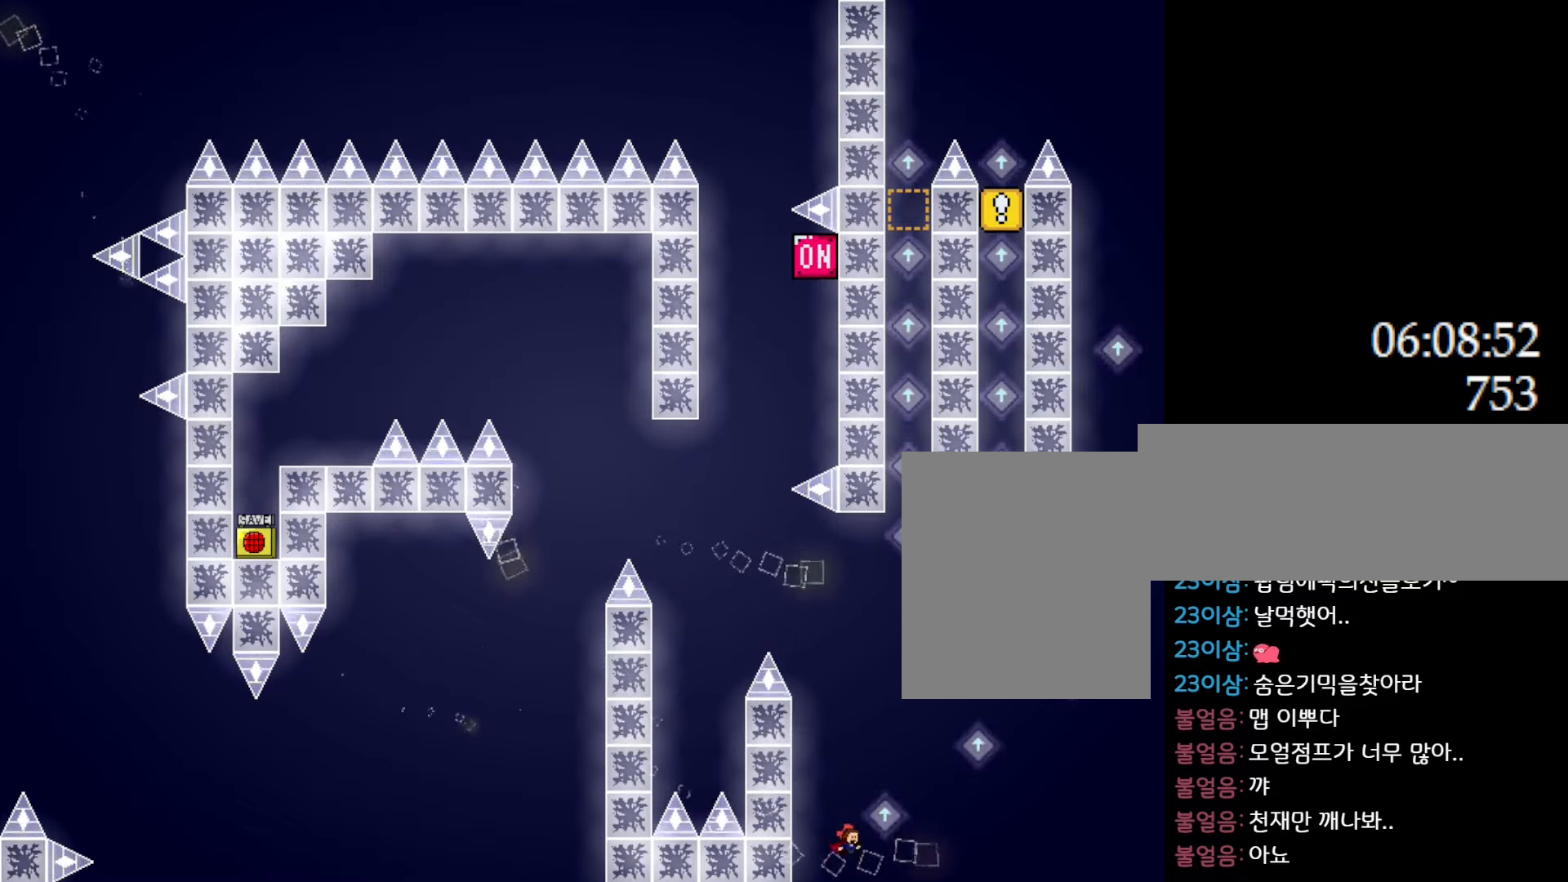
{"keys": ["l_up", "right"], "events": [[16, "l_up", "down"], [366, "right", "up"], [400, "l_up", "up"], [450, "right", "down"], [500, "l_up", "down"]]}
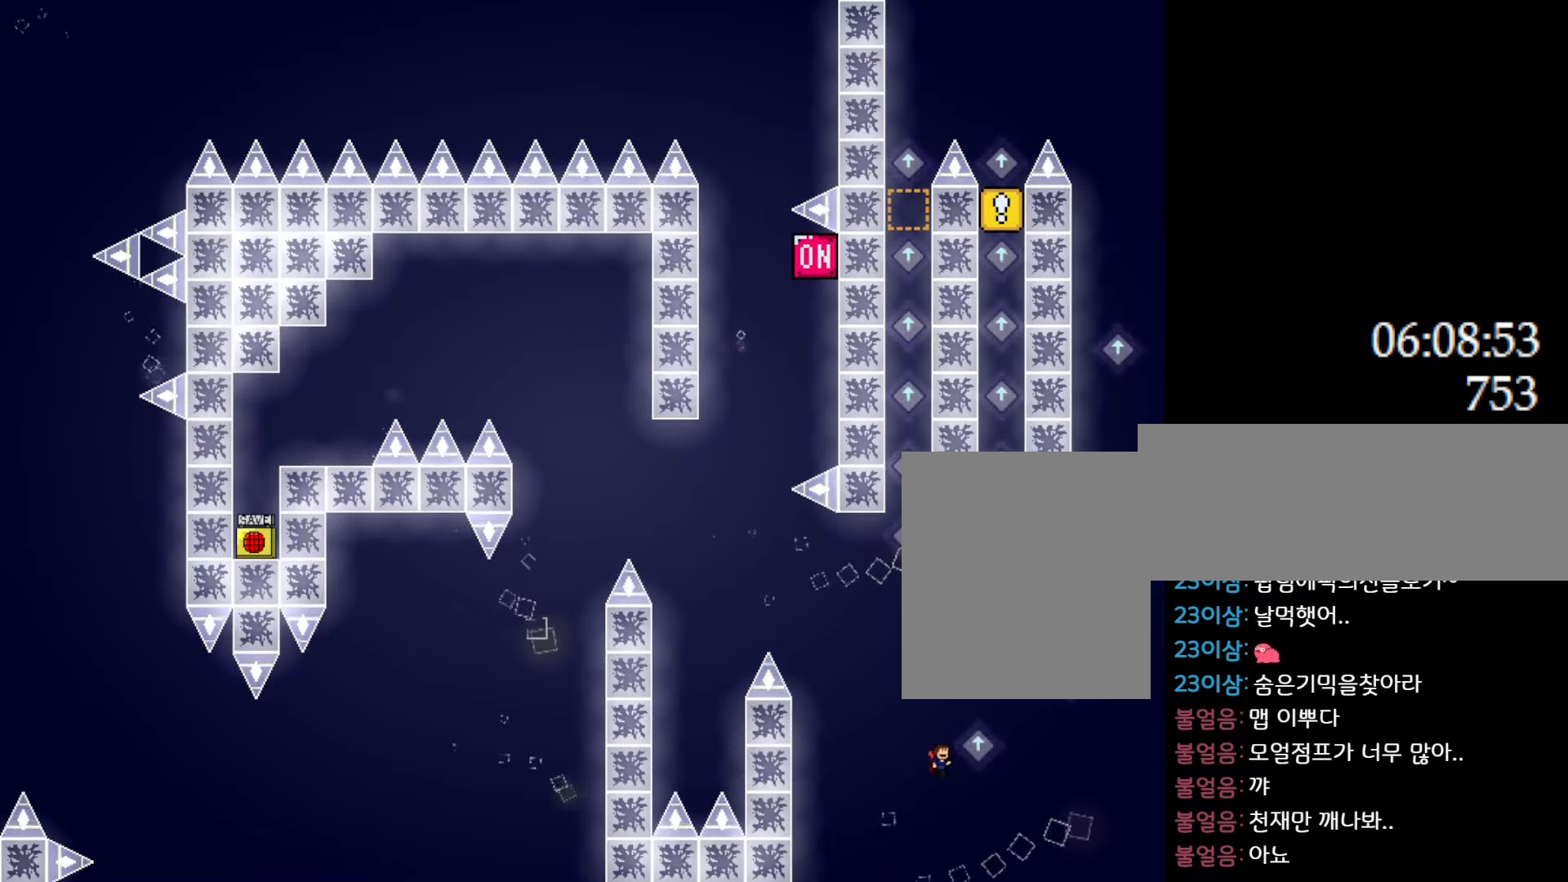
{"keys": ["l_up", "right"], "events": [[366, "l_up", "up"], [366, "right", "up"], [416, "right", "down"], [483, "l_up", "down"]]}
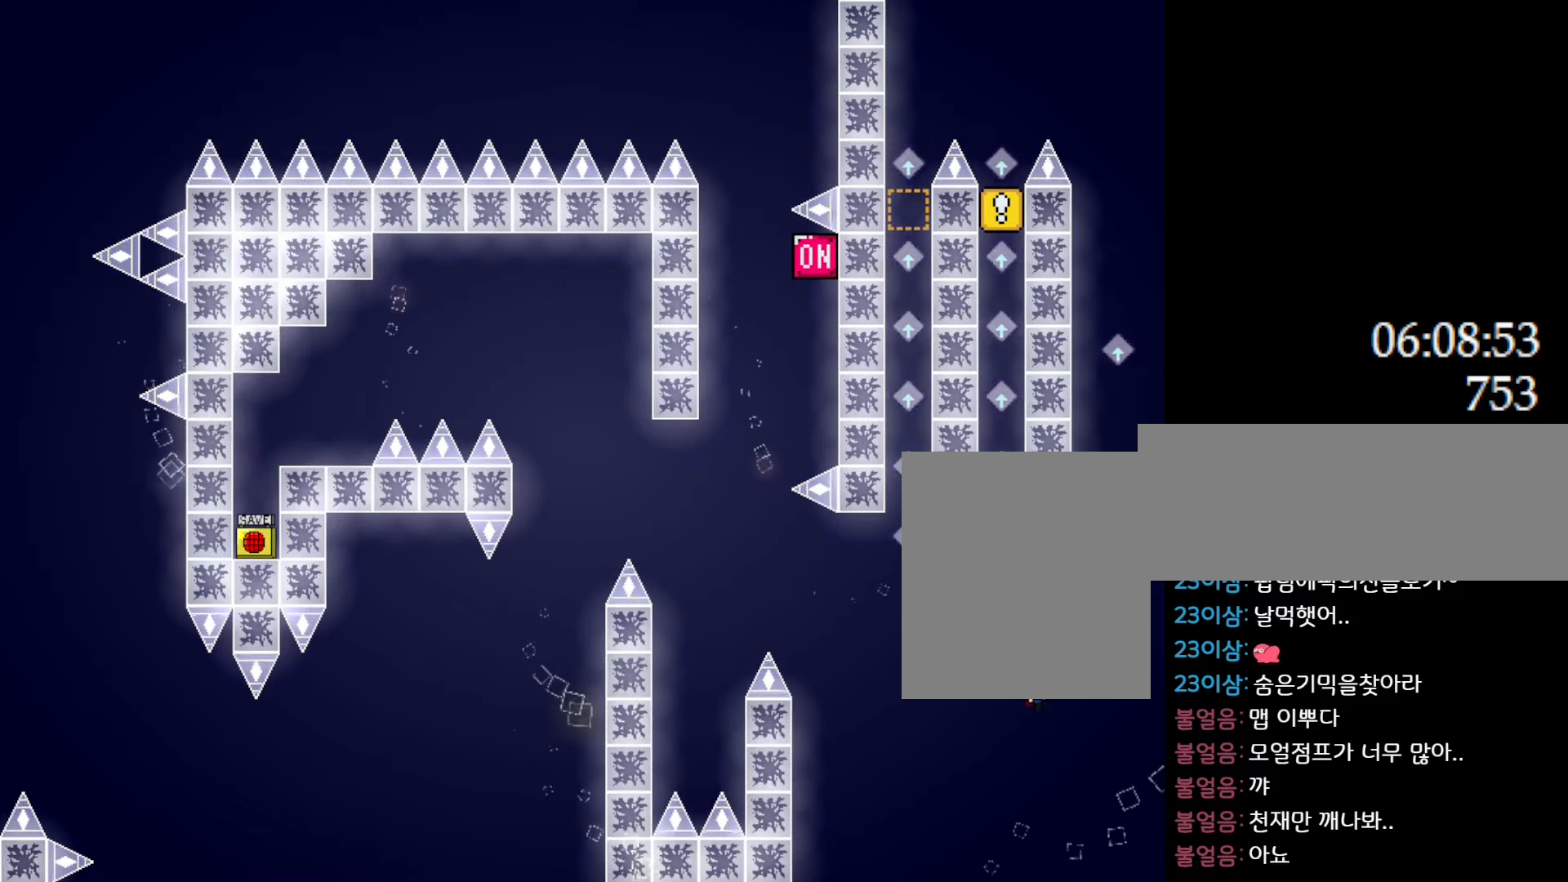
{"keys": ["l_up", "left"], "events": [[116, "right", "up"], [150, "left", "down"], [283, "left", "up"], [300, "l_up", "up"], [350, "l_up", "down"], [383, "left", "down"]]}
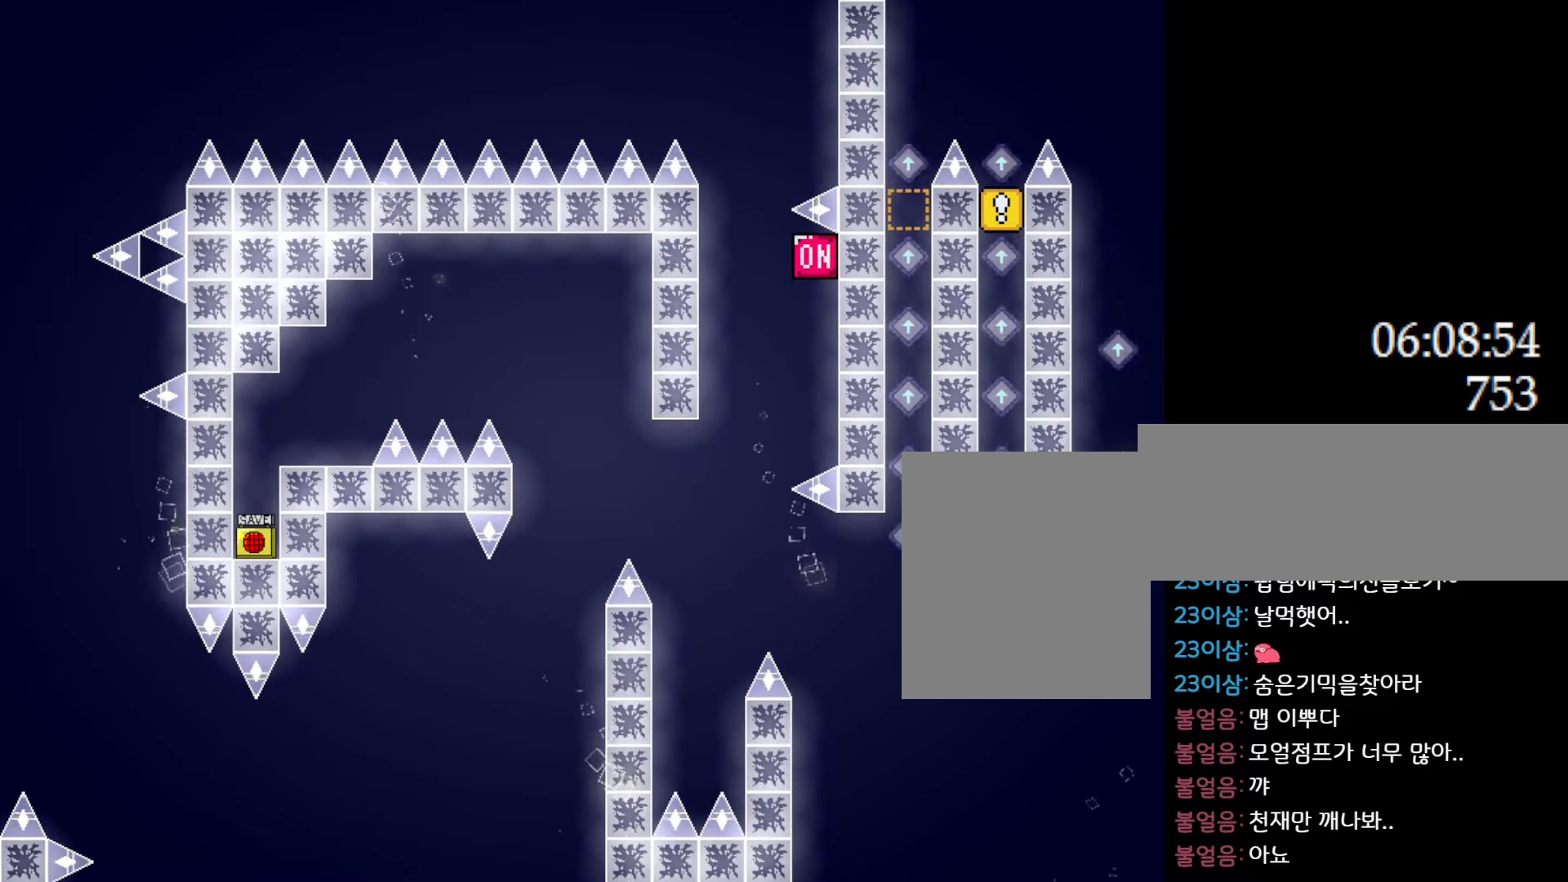
{"keys": ["l_up"], "events": [[66, "left", "up"], [133, "l_up", "up"], [166, "l_up", "down"], [383, "l_up", "up"], [500, "l_up", "down"]]}
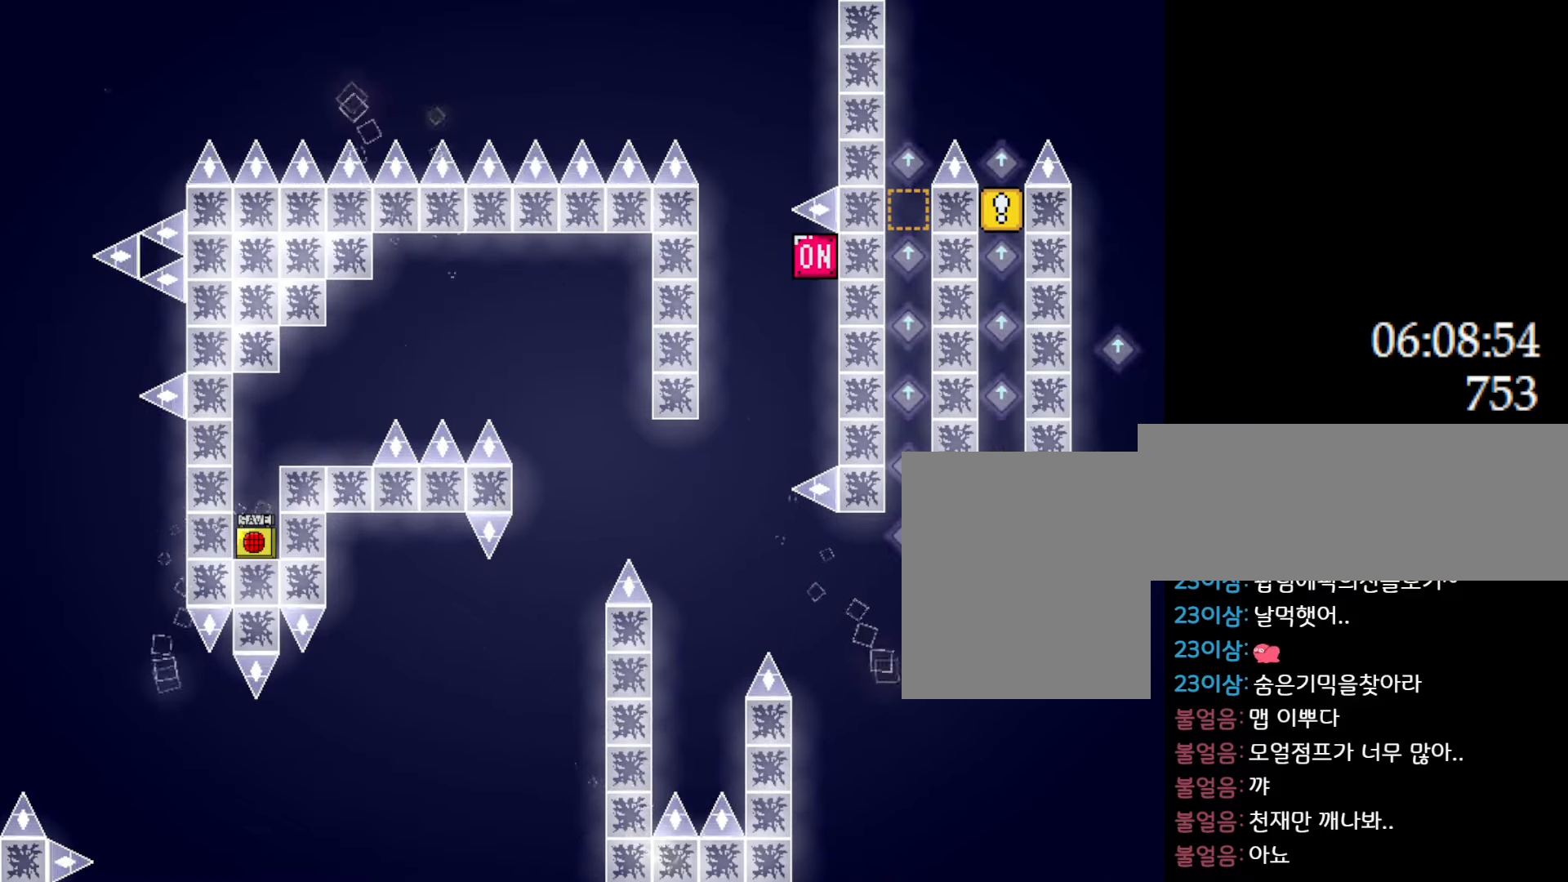
{"keys": [], "events": [[183, "l_up", "up"], [300, "l_up", "down"], [466, "l_up", "up"]]}
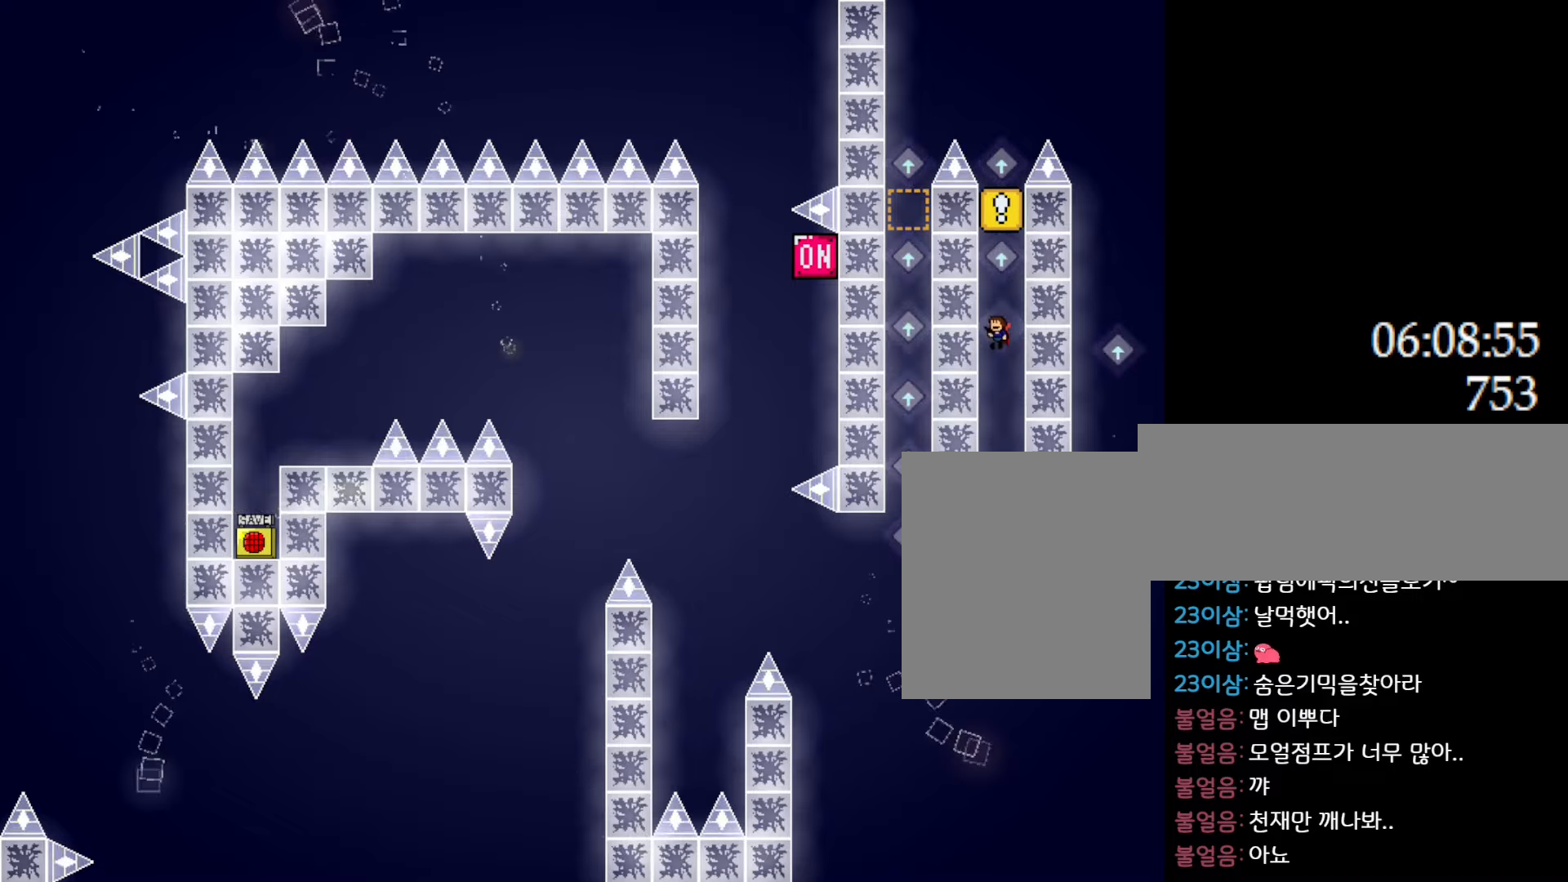
{"keys": [], "events": [[100, "l_up", "down"], [283, "l_up", "up"]]}
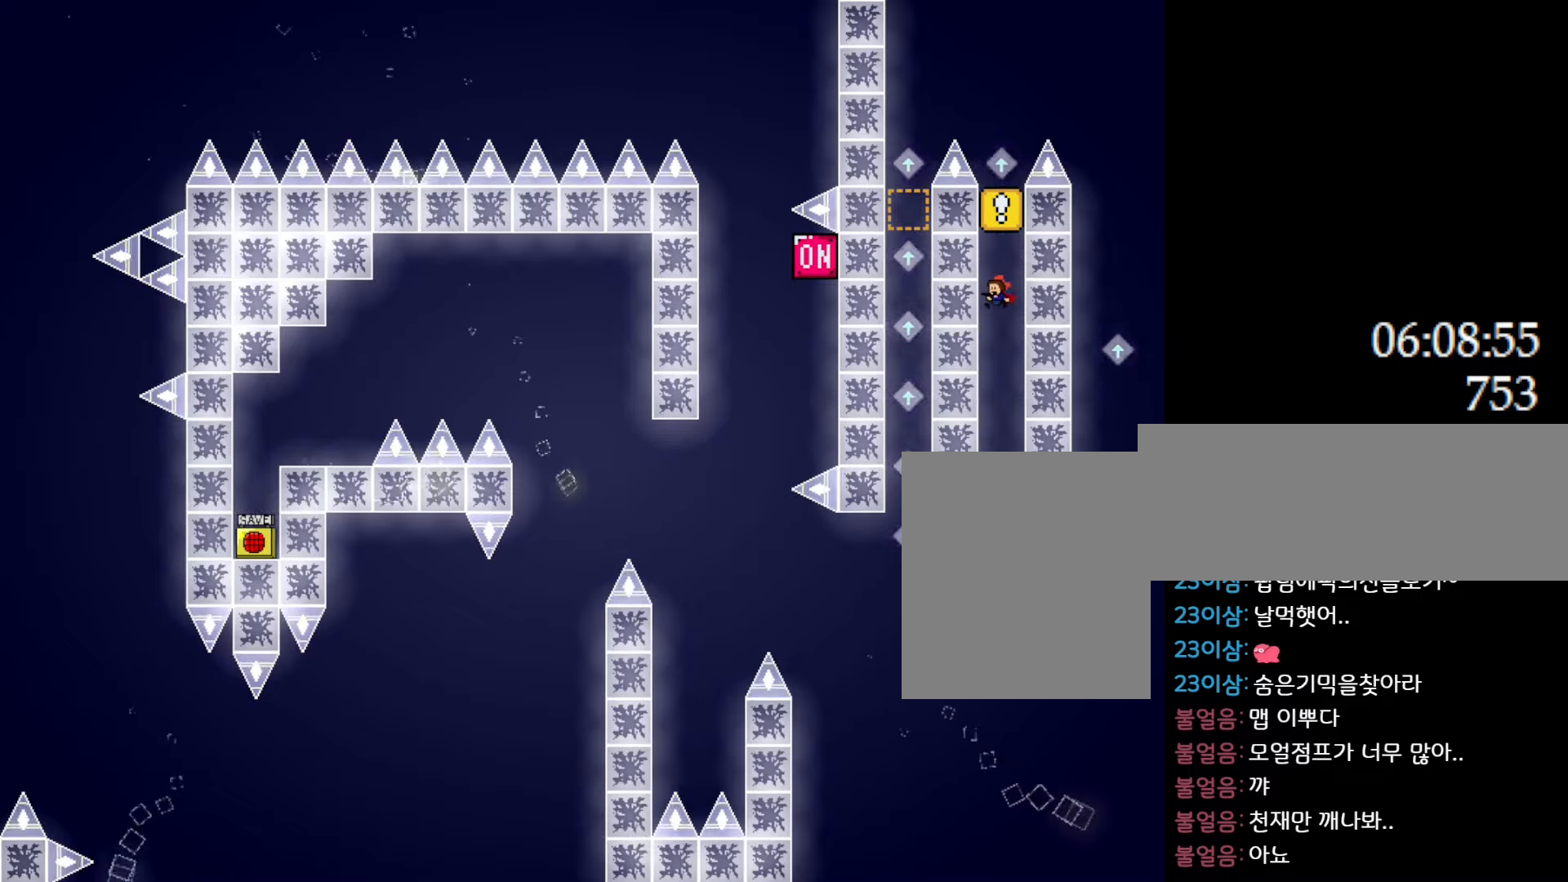
{"keys": ["left"], "events": [[450, "left", "down"]]}
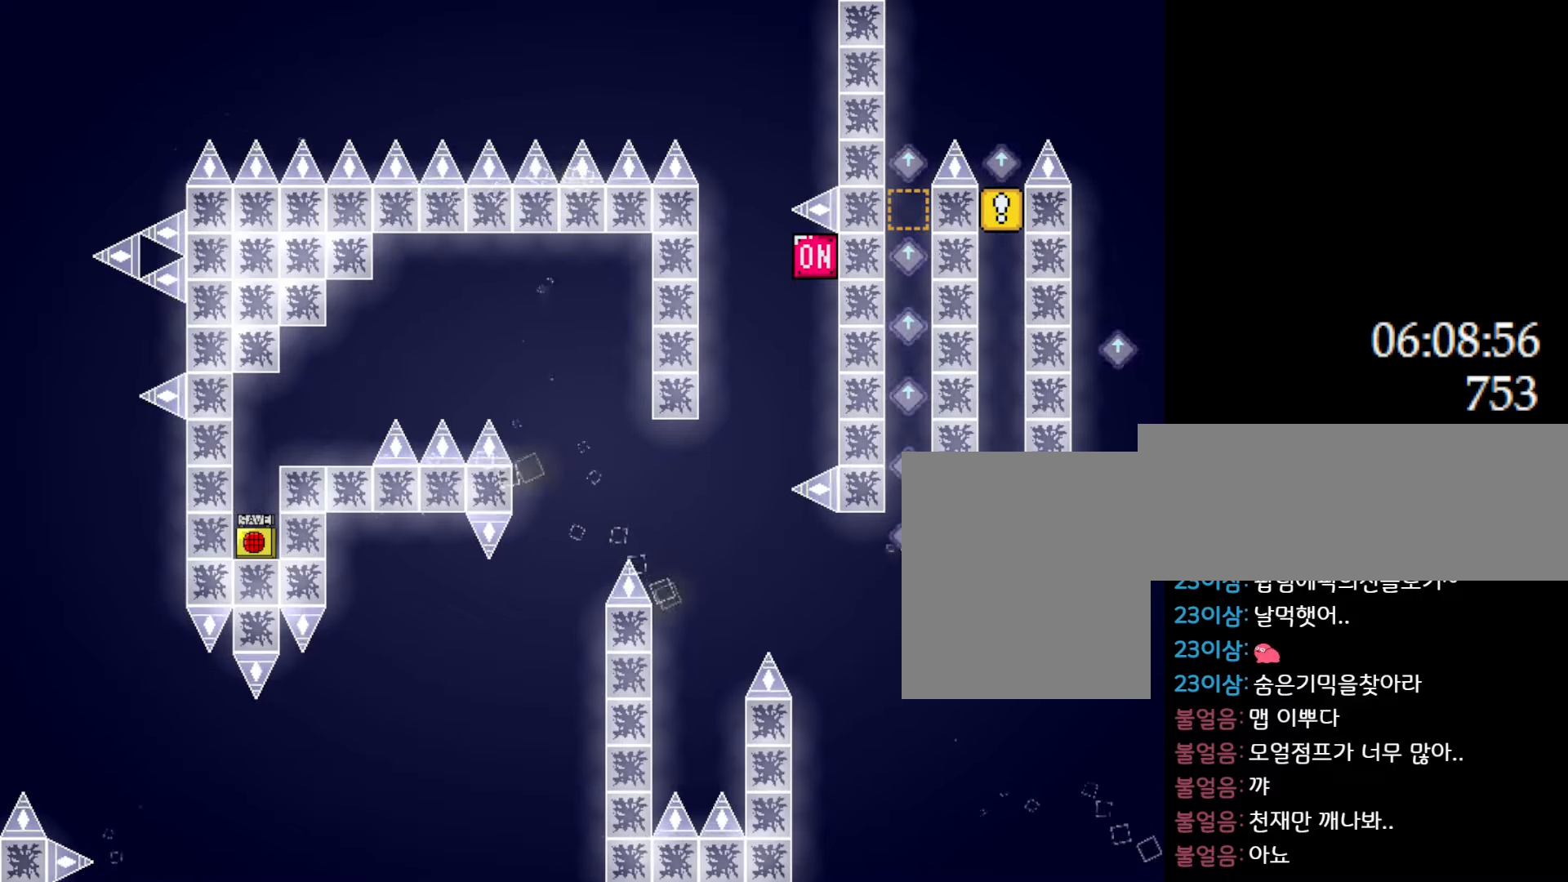
{"keys": ["l_up"], "events": [[100, "l_up", "down"], [383, "left", "up"], [433, "l_up", "up"], [466, "l_up", "down"]]}
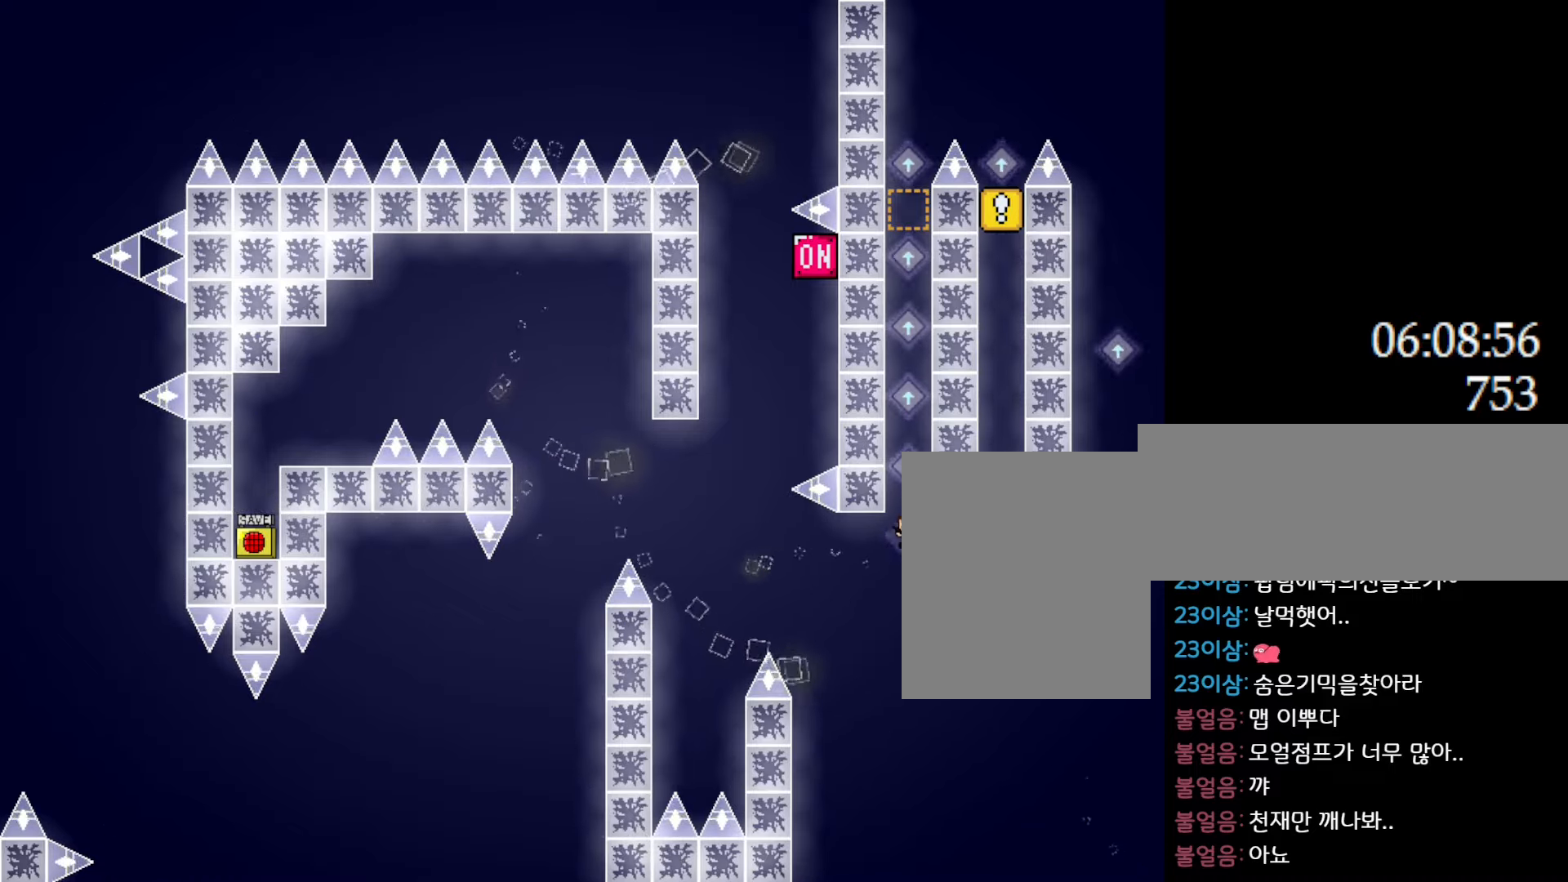
{"keys": [], "events": [[233, "l_up", "up"], [283, "l_up", "down"], [500, "l_up", "up"]]}
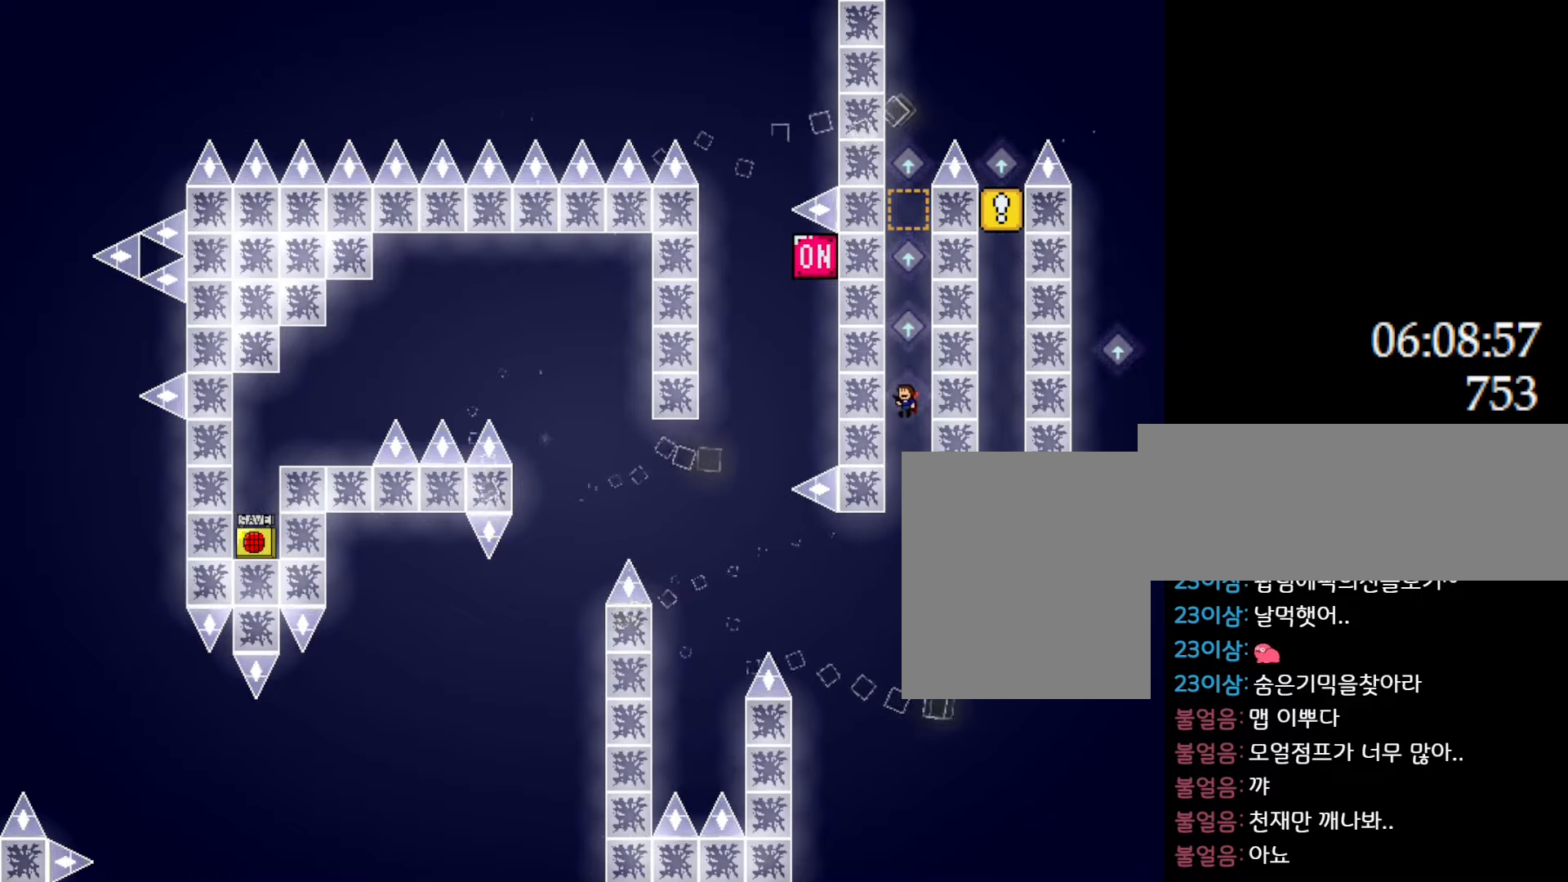
{"keys": ["l_up"], "events": [[66, "l_up", "down"], [316, "l_up", "up"], [366, "l_up", "down"]]}
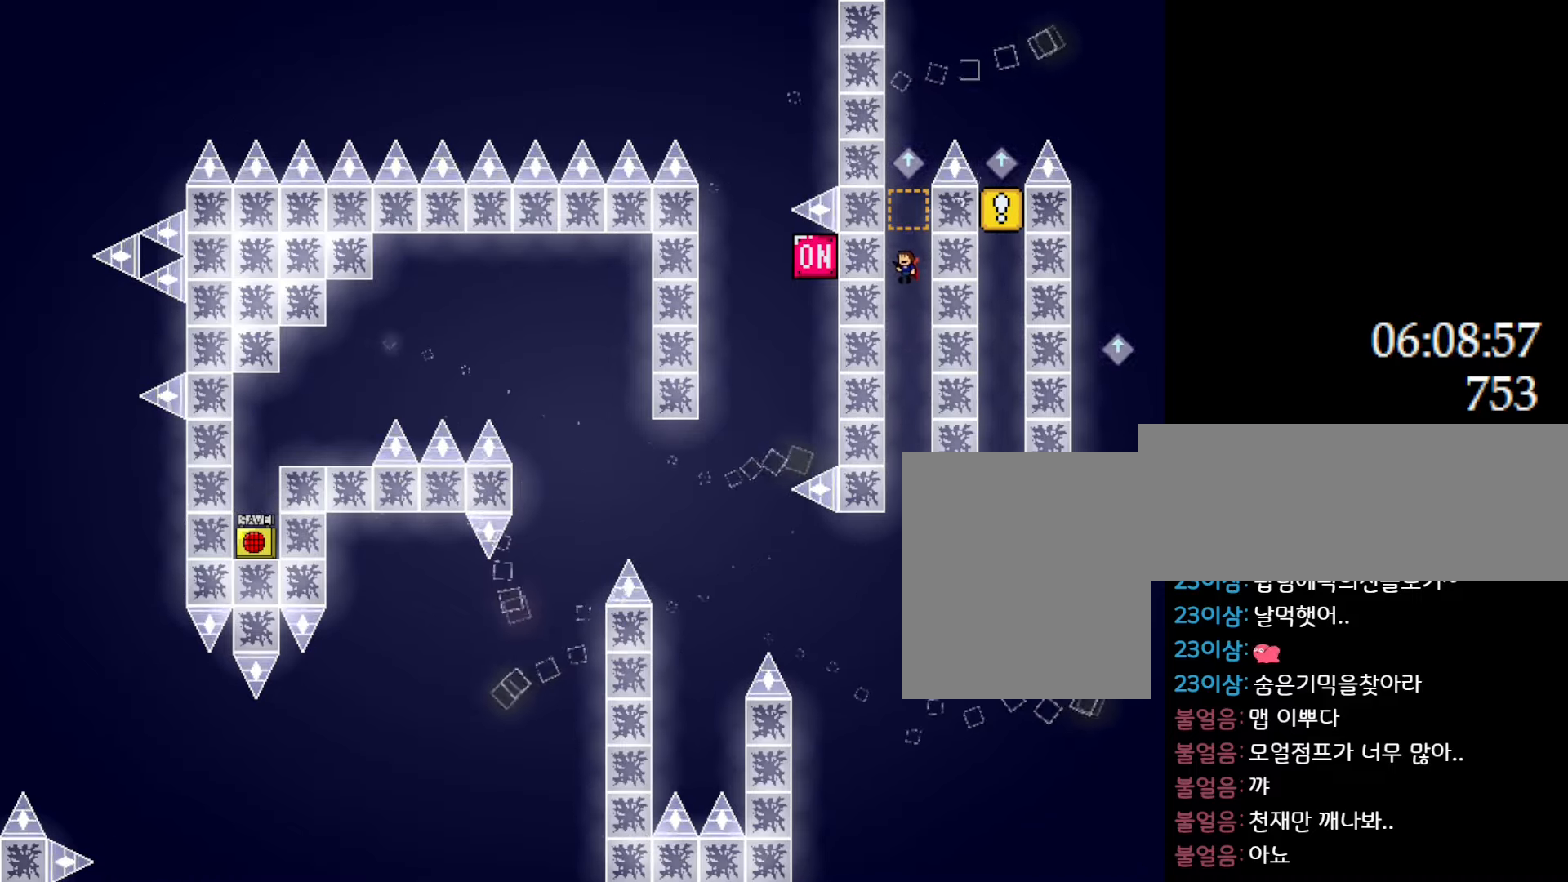
{"keys": ["l_up", "right"], "events": [[100, "l_up", "up"], [150, "l_up", "down"], [400, "l_up", "up"], [450, "l_up", "down"], [500, "right", "down"]]}
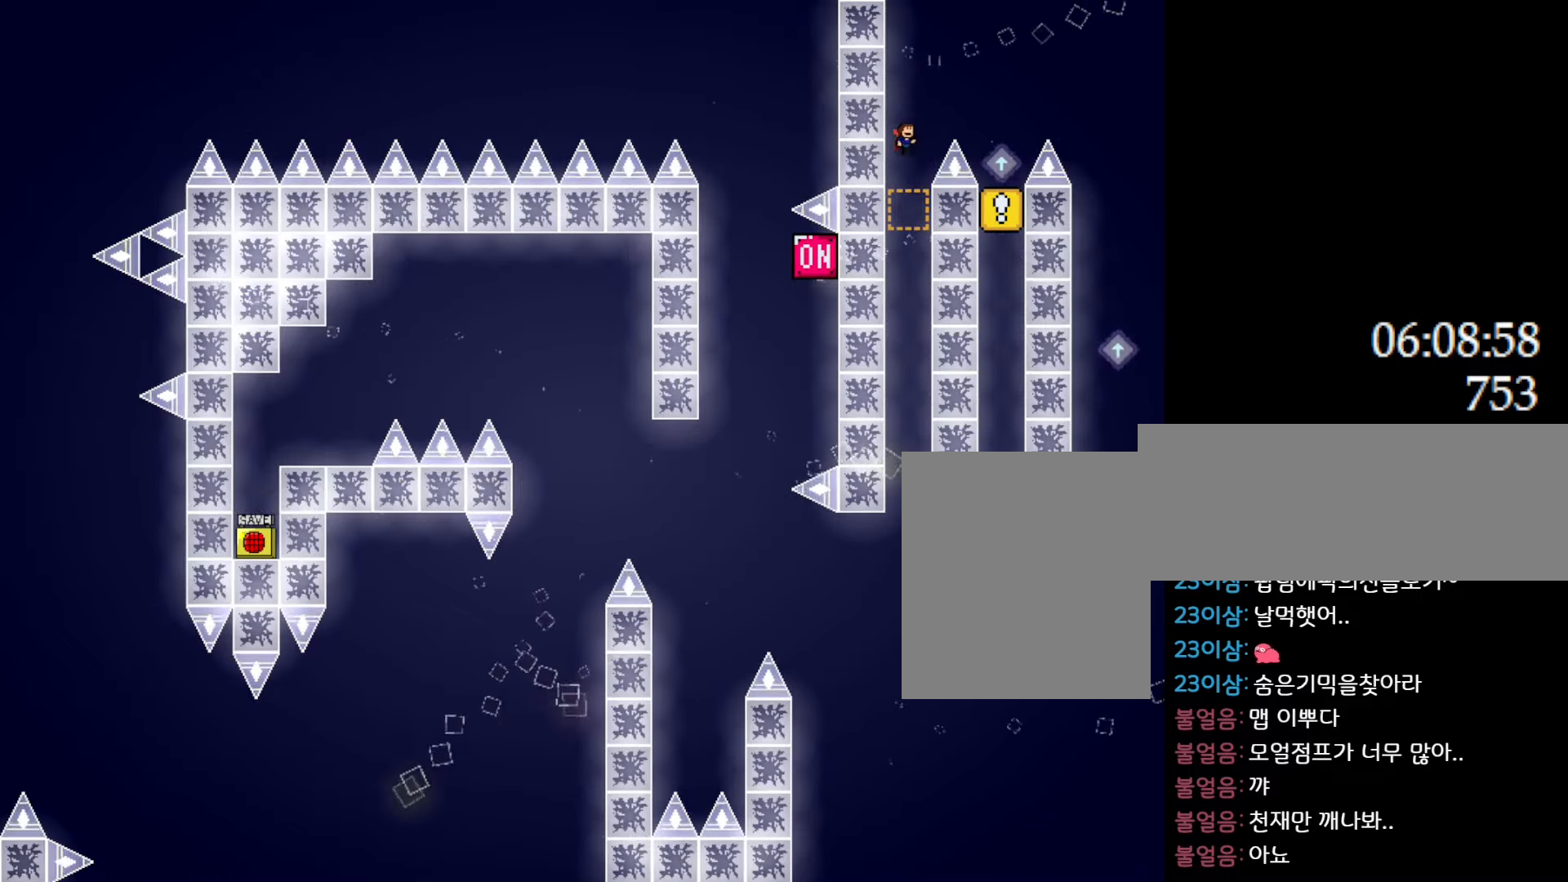
{"keys": [], "events": [[150, "l_up", "up"], [433, "right", "up"]]}
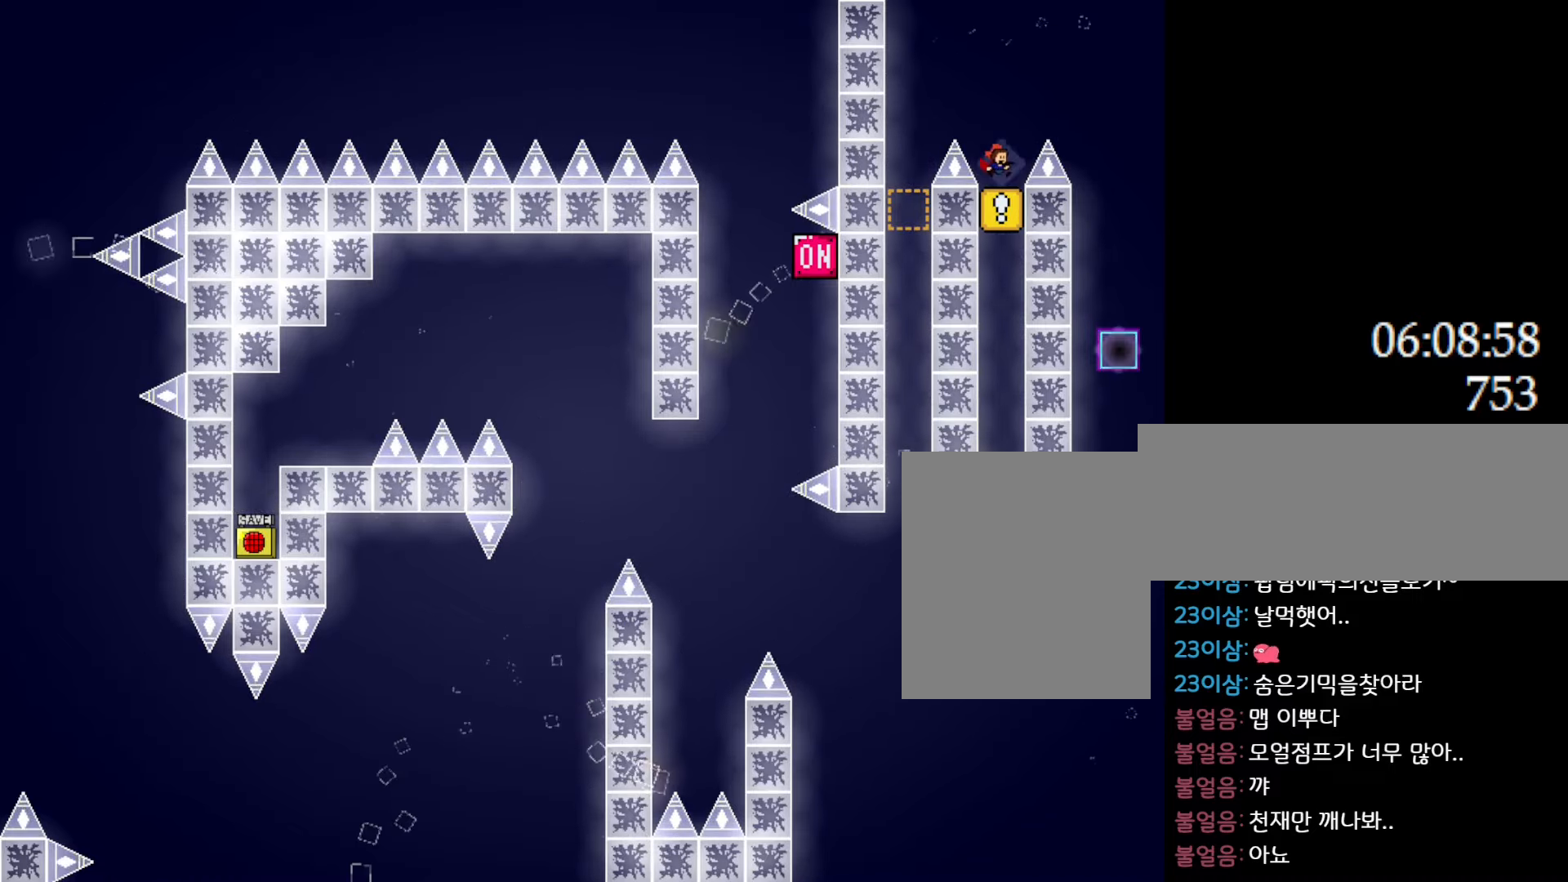
{"keys": ["right"], "events": [[283, "l_up", "down"], [350, "right", "down"], [416, "l_up", "up"]]}
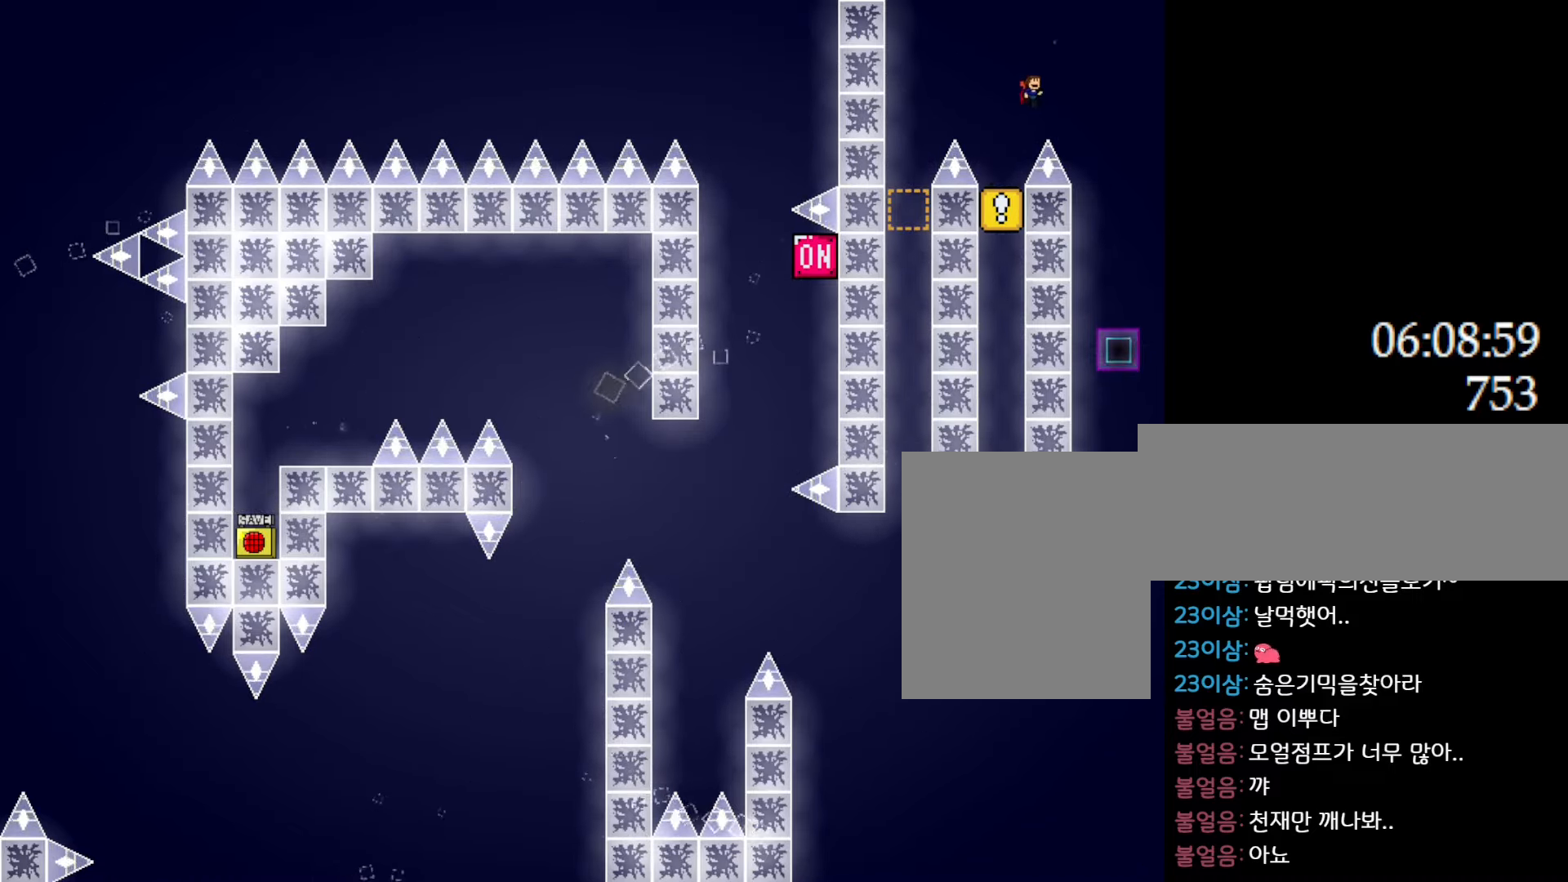
{"keys": [], "events": [[400, "right", "up"]]}
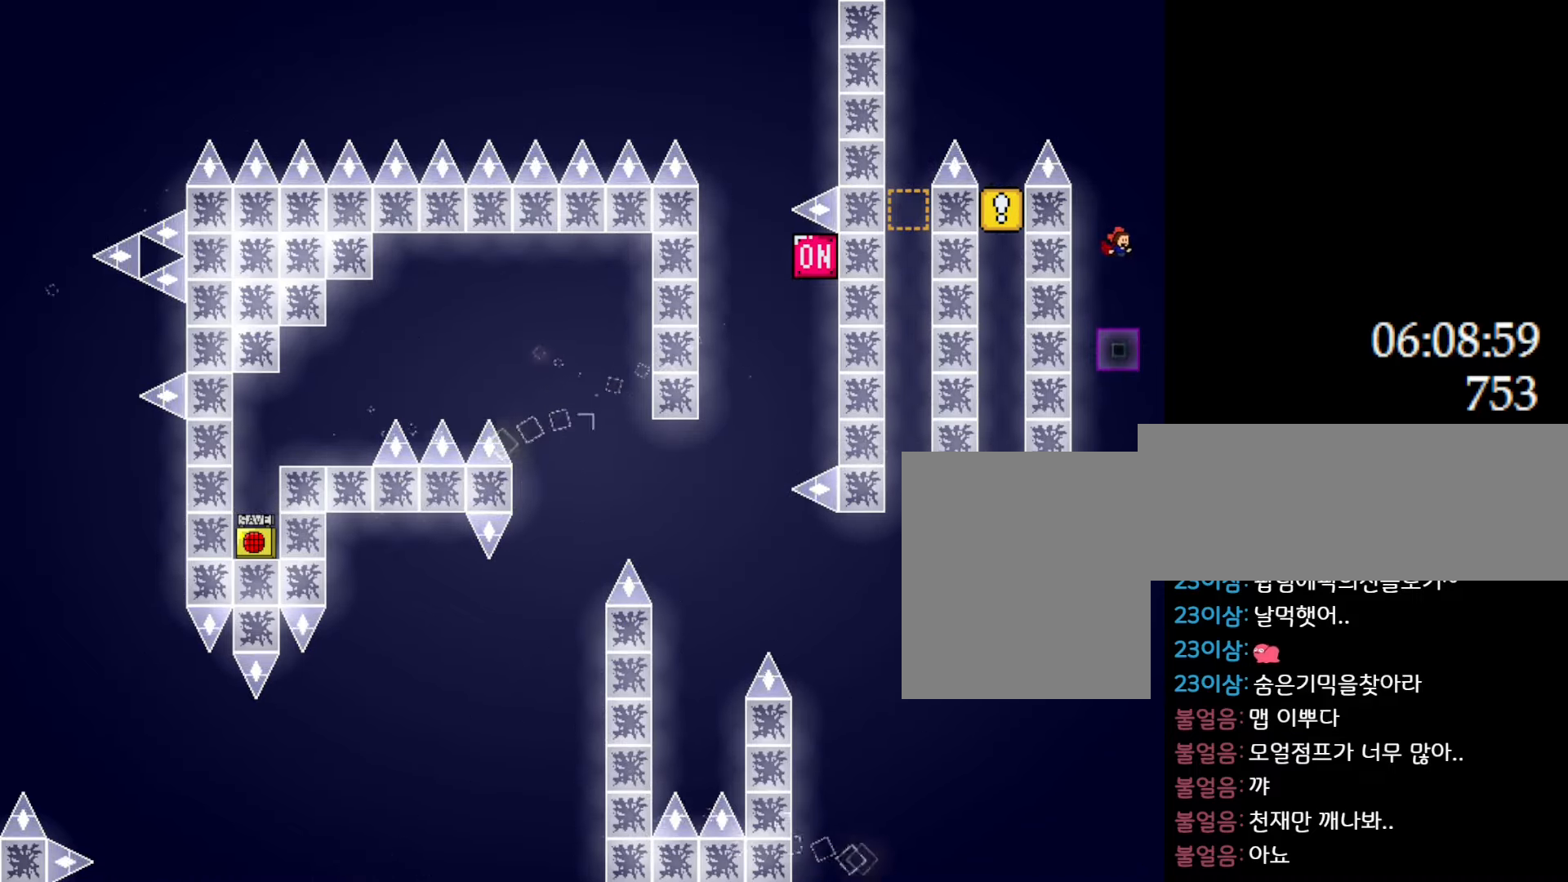
{"keys": [], "events": []}
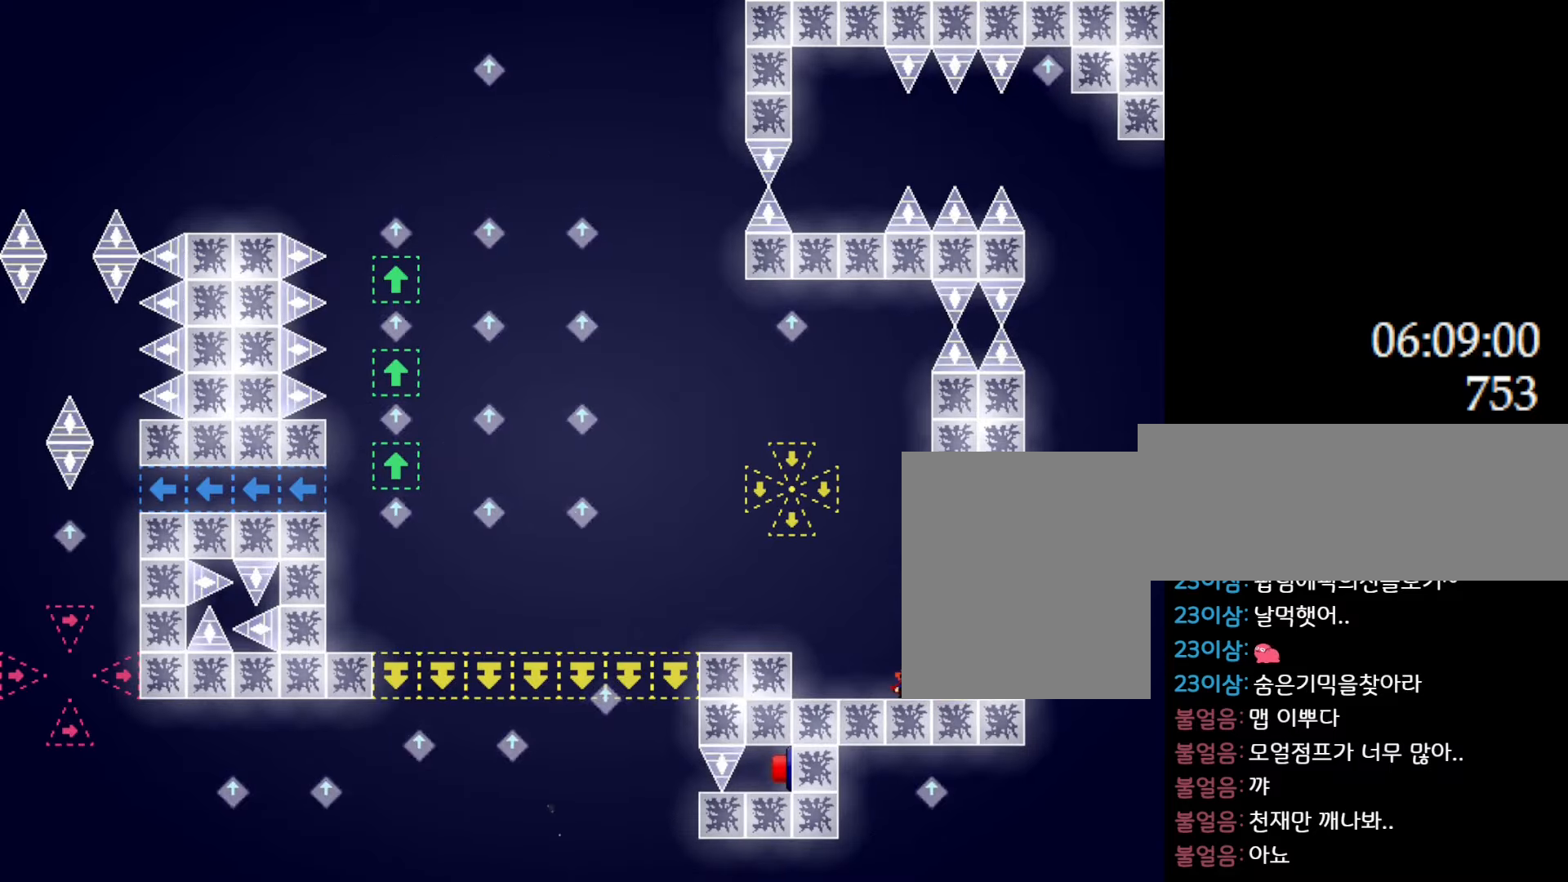
{"keys": [], "events": []}
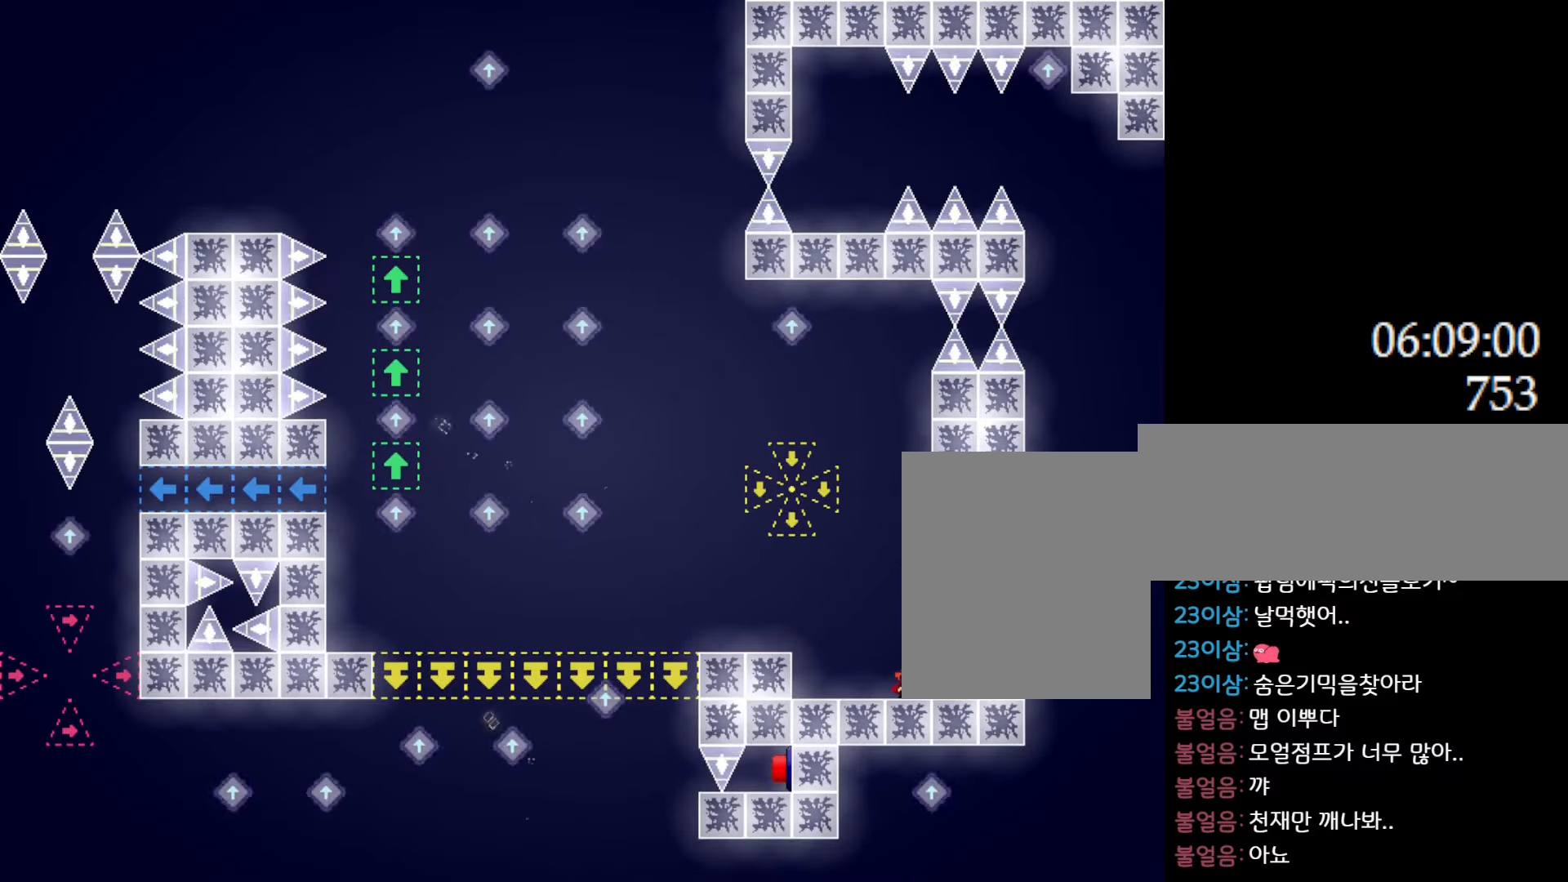
{"keys": ["left"], "events": [[33, "z", "down"], [166, "z", "up"], [266, "left", "down"]]}
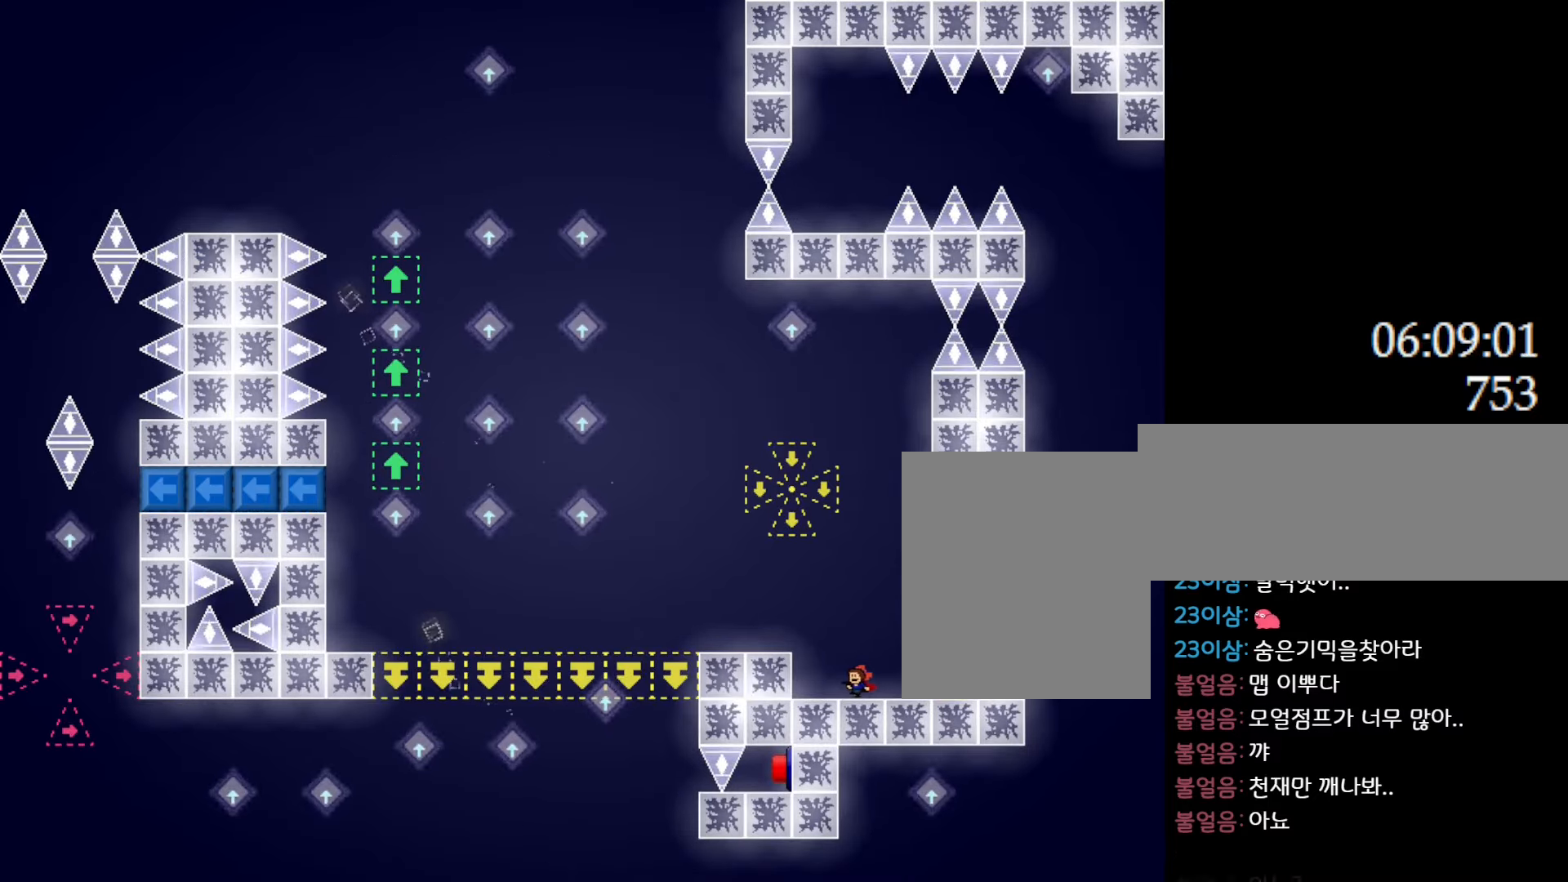
{"keys": [], "events": [[183, "left", "up"], [200, "right", "down"], [233, "z", "down"], [266, "right", "up"], [333, "z", "up"], [400, "z", "down"], [483, "z", "up"]]}
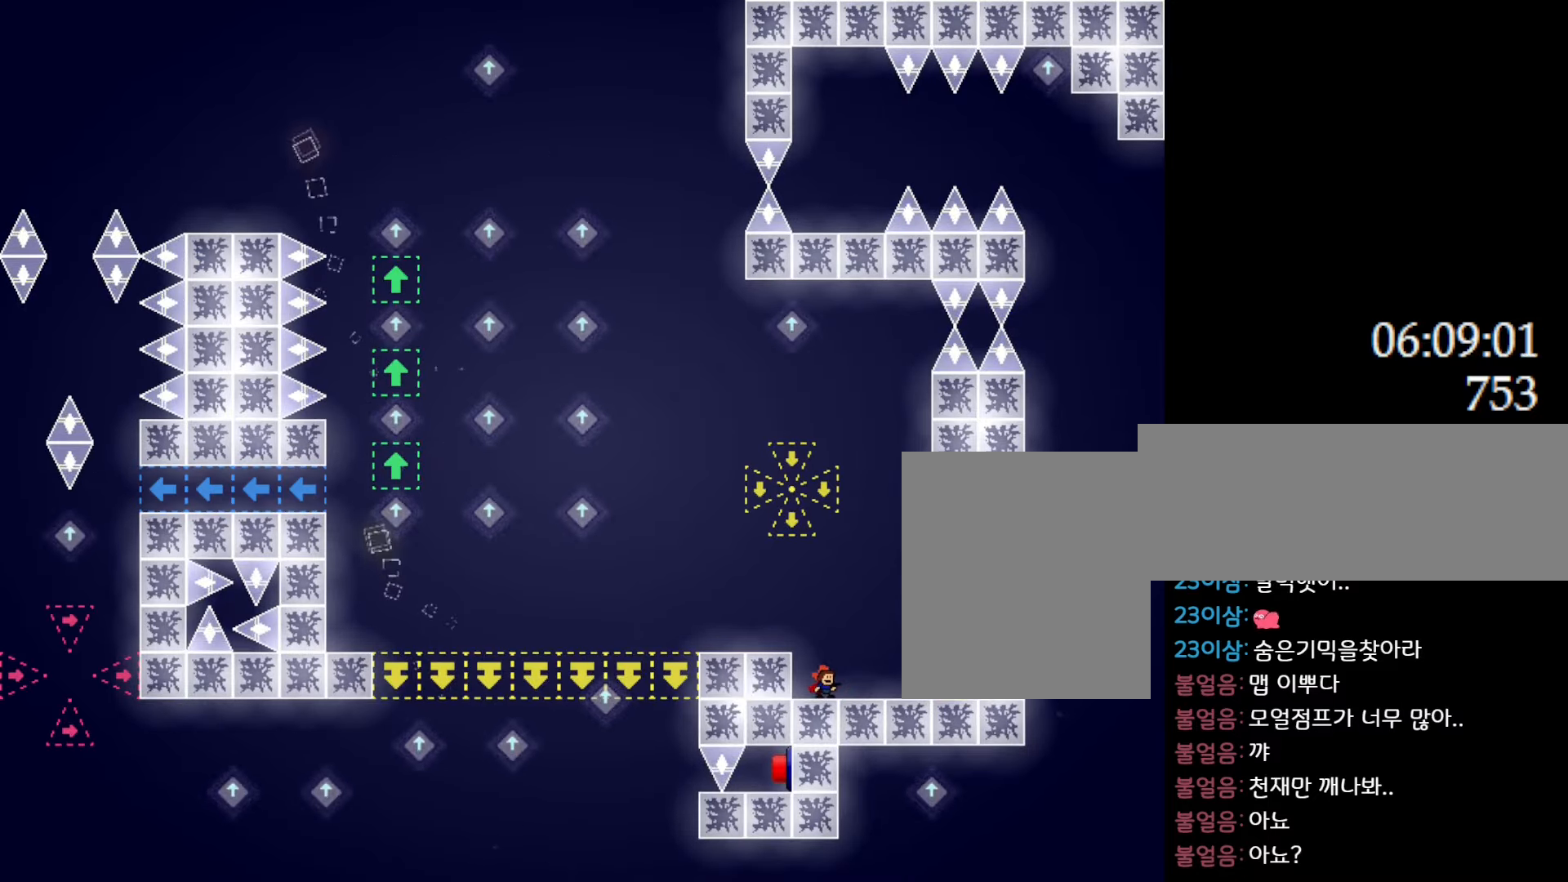
{"keys": ["left"], "events": [[66, "z", "down"], [116, "z", "up"], [216, "l_up", "down"], [266, "left", "down"], [333, "l_up", "up"]]}
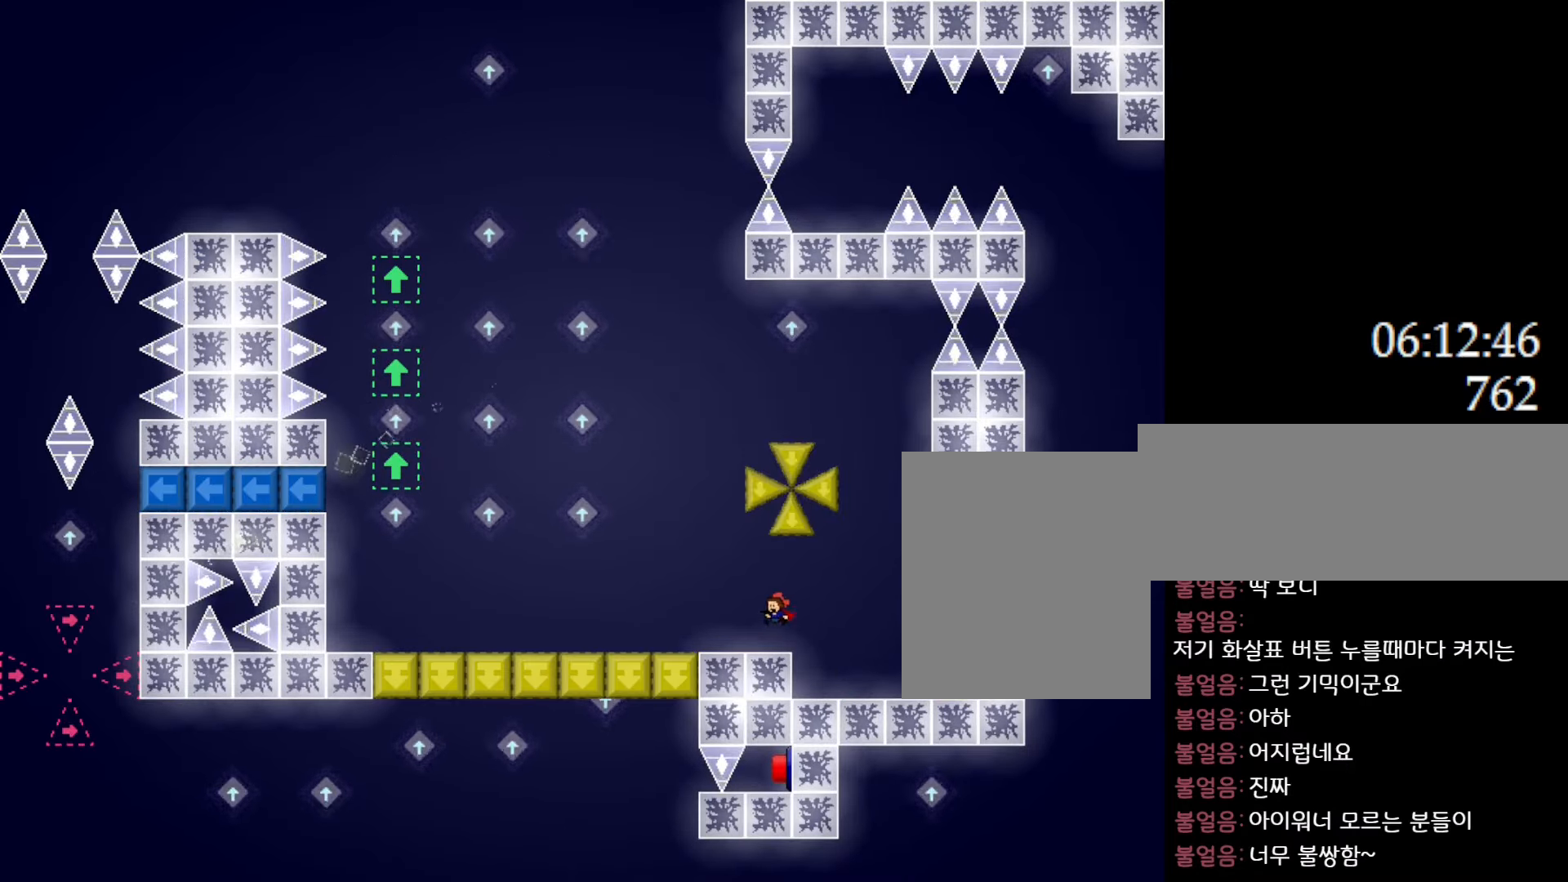
{"keys": ["left"], "events": []}
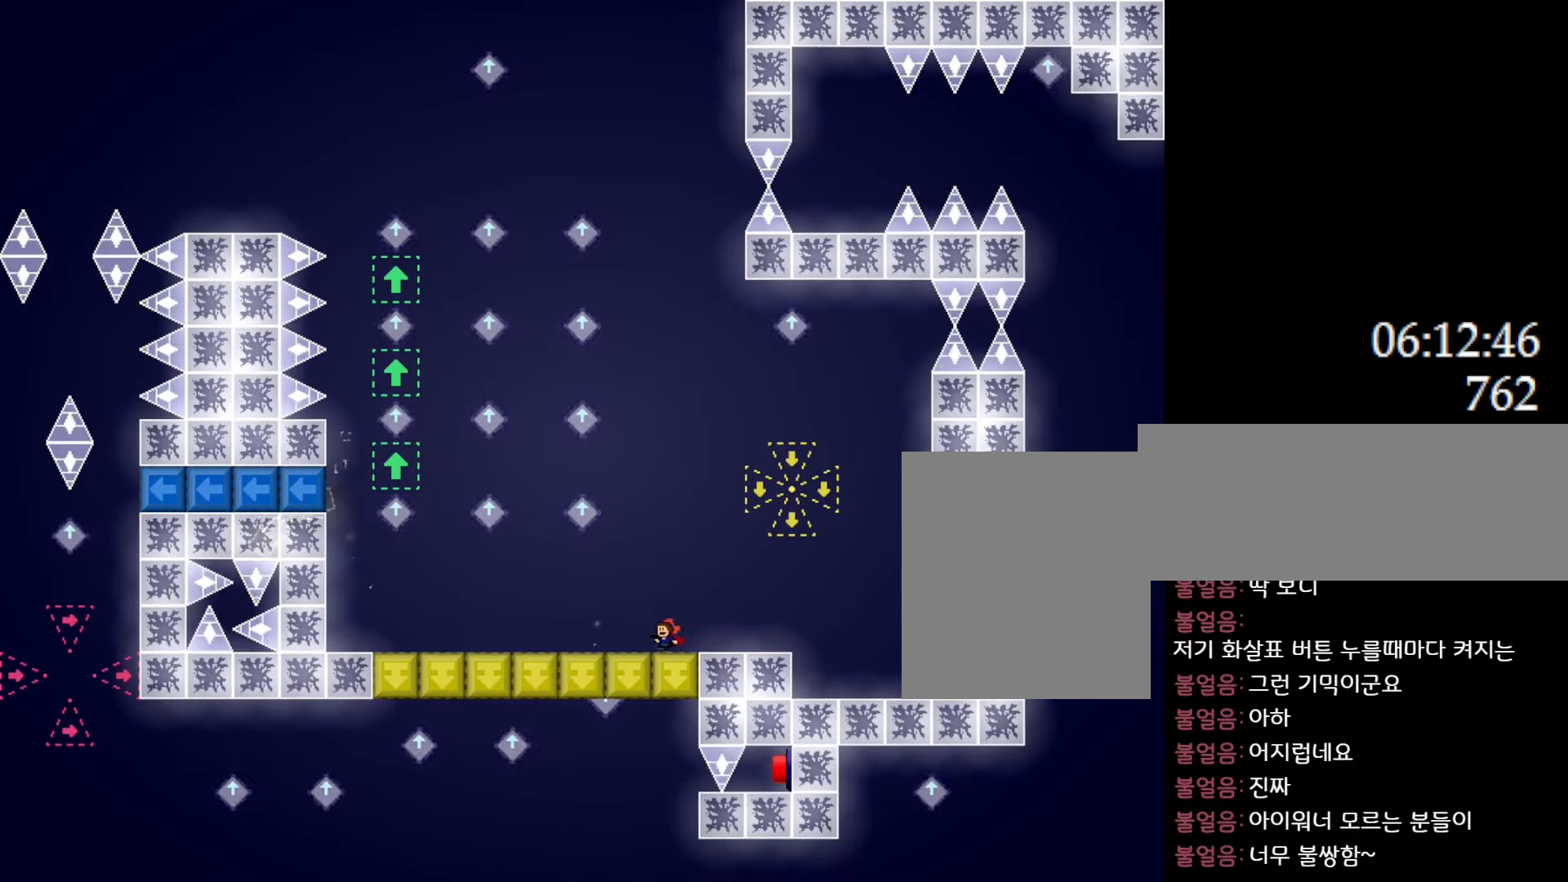
{"keys": ["left"], "events": []}
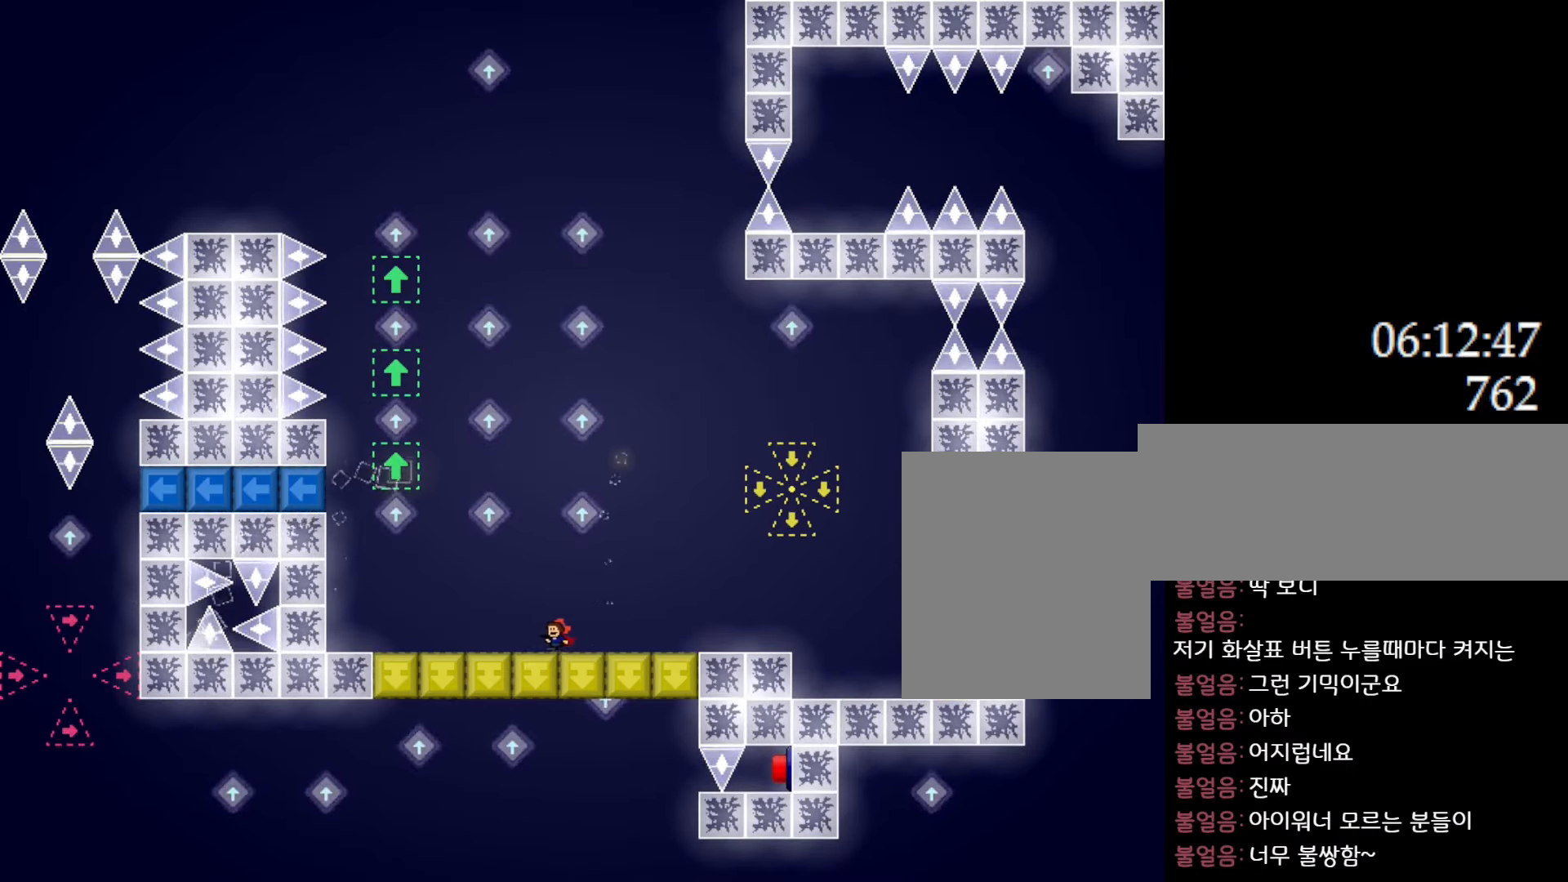
{"keys": ["left"], "events": [[233, "l_up", "down"], [333, "l_up", "up"]]}
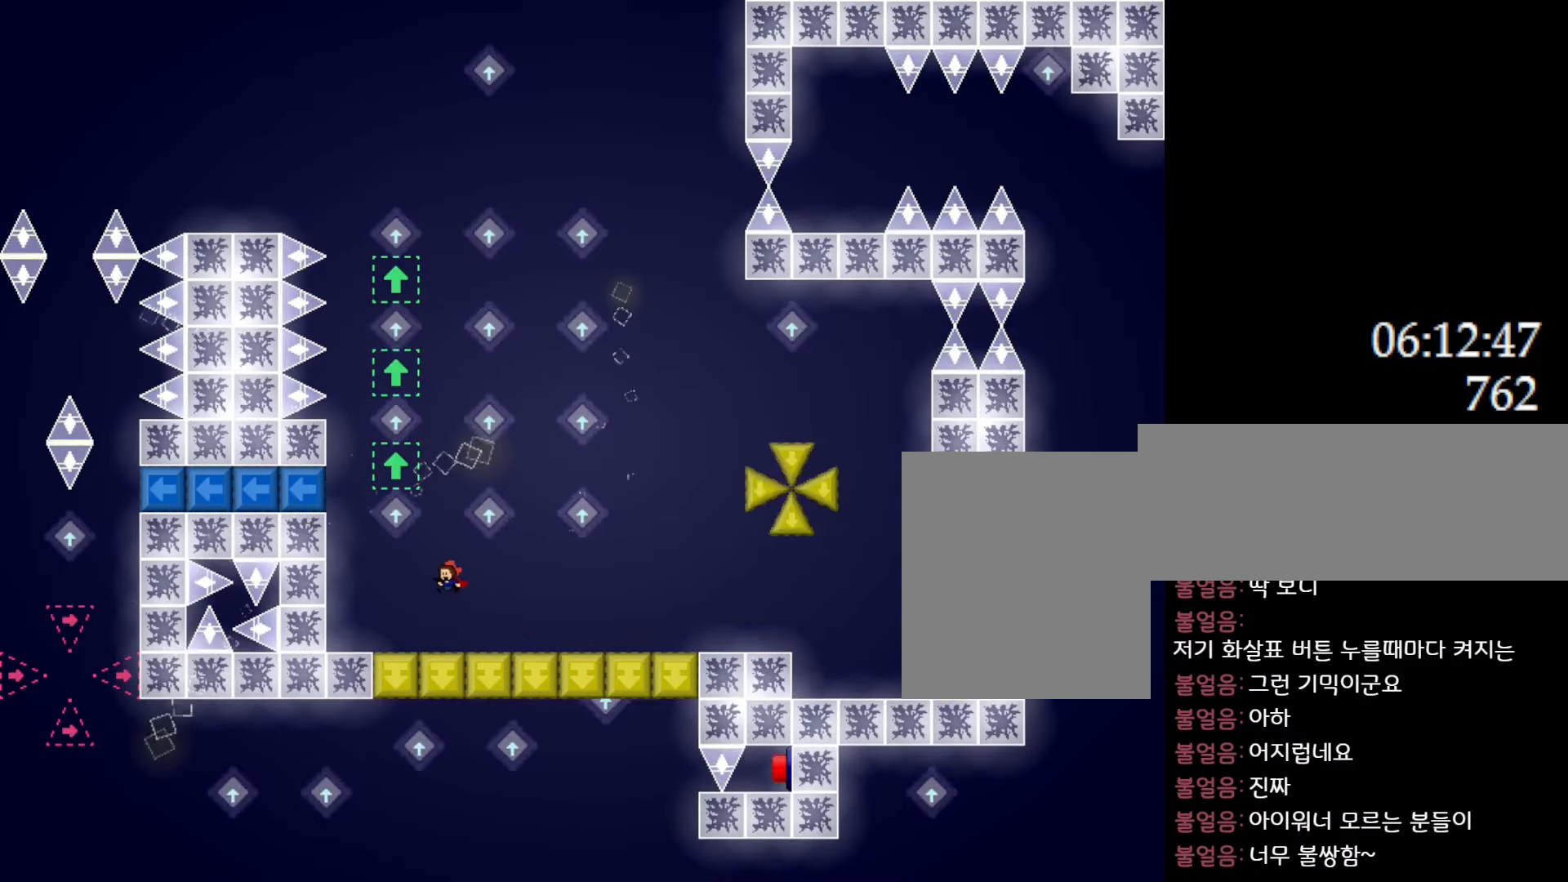
{"keys": ["l_up", "right"], "events": [[66, "l_up", "down"], [183, "left", "up"], [216, "l_up", "up"], [283, "right", "down"], [500, "l_up", "down"]]}
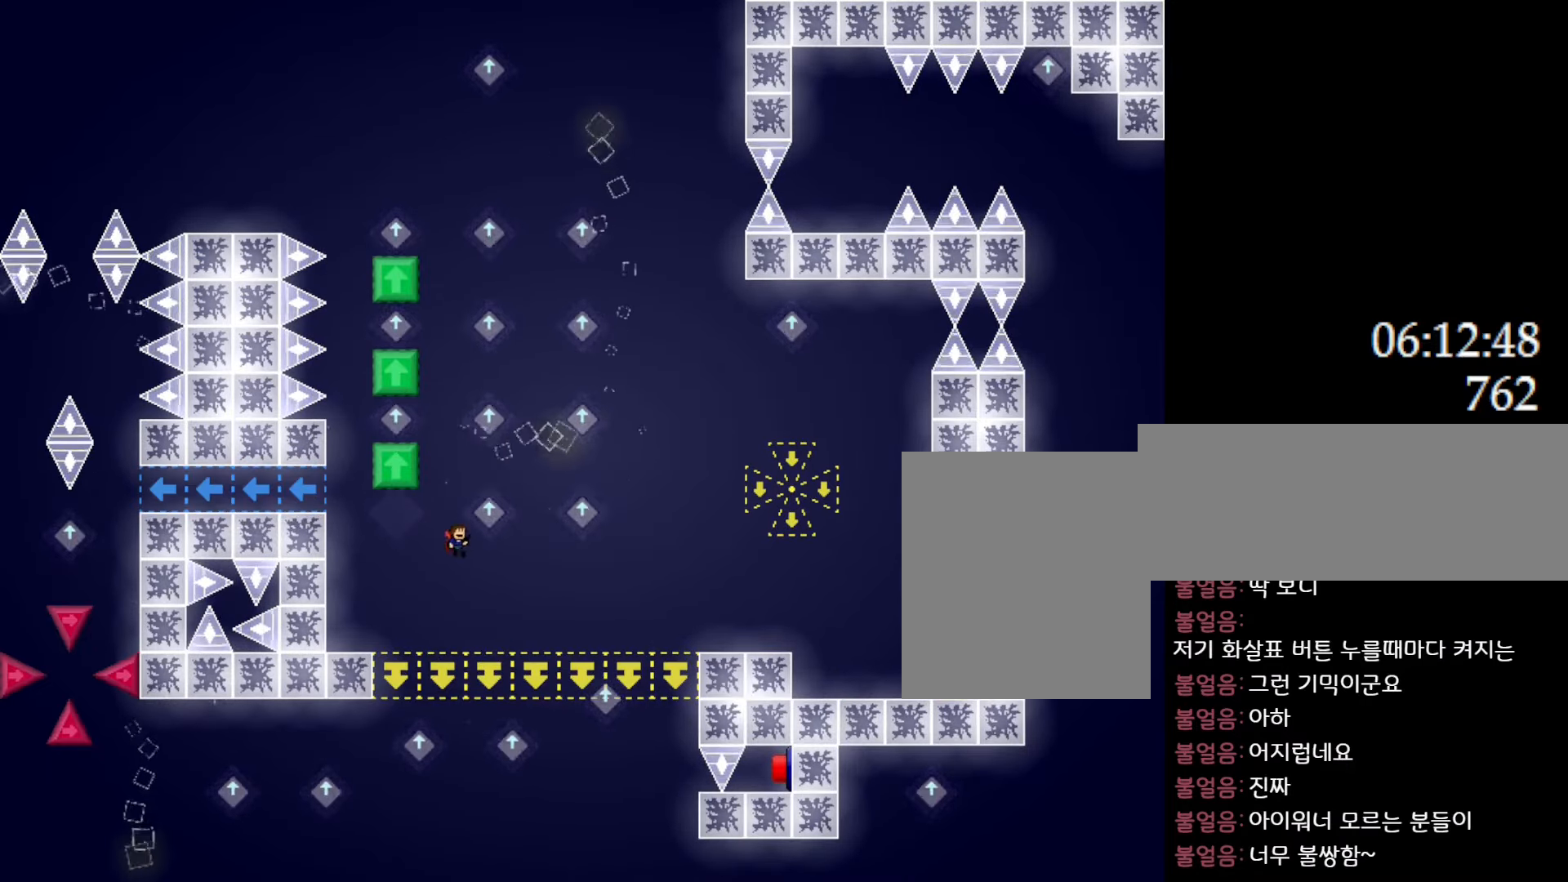
{"keys": ["l_up", "left"], "events": [[150, "right", "up"], [166, "left", "down"], [316, "l_up", "up"], [350, "left", "up"], [433, "l_up", "down"], [450, "left", "down"]]}
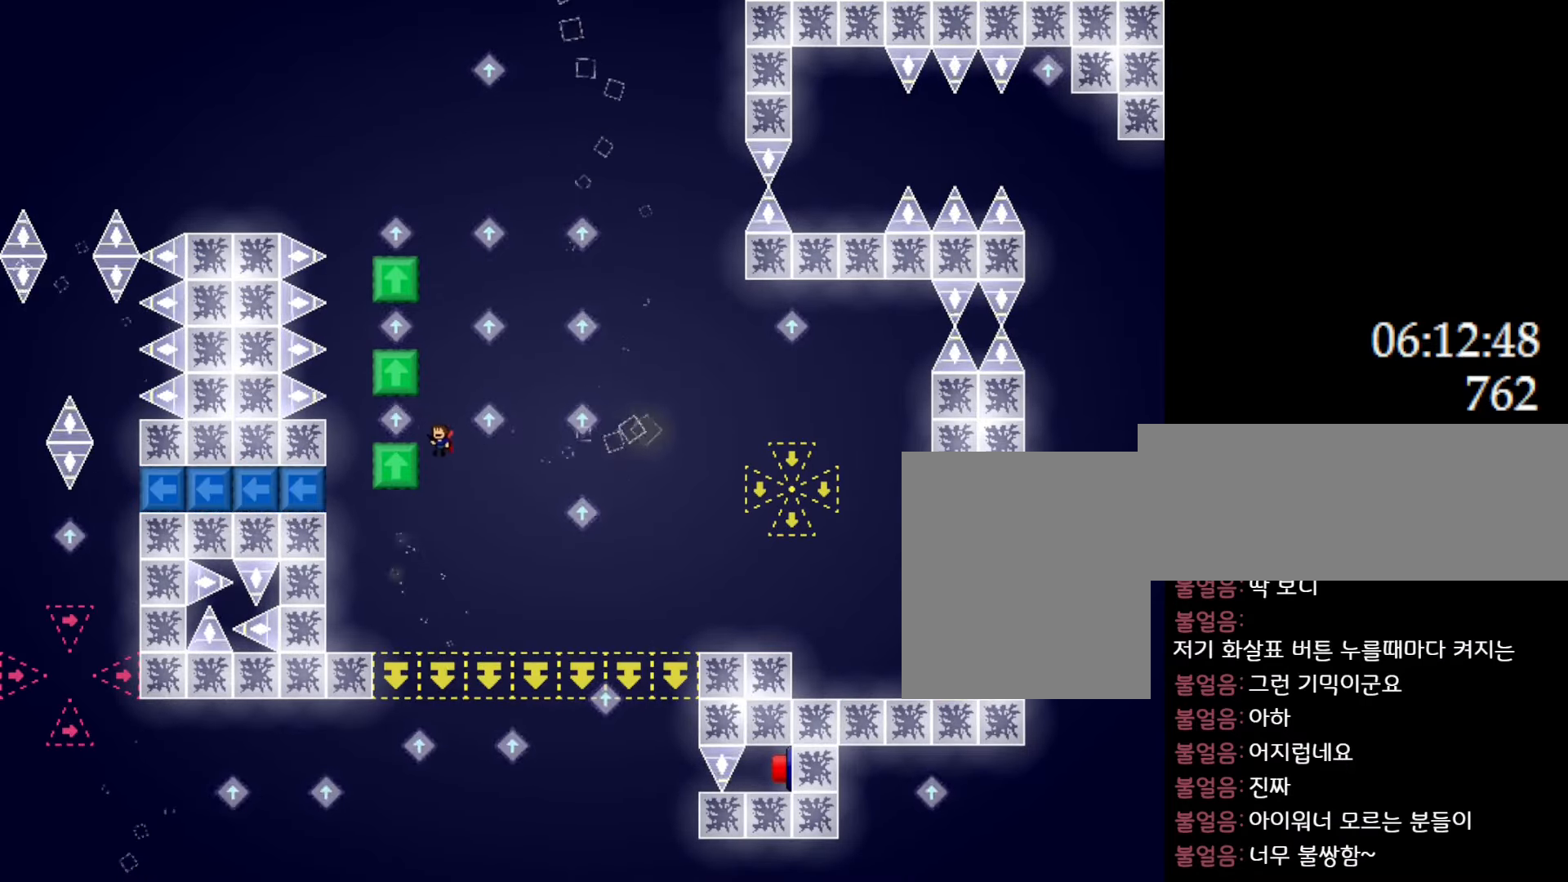
{"keys": ["l_up", "right"], "events": [[100, "l_up", "up"], [133, "left", "up"], [150, "right", "down"], [383, "l_up", "down"]]}
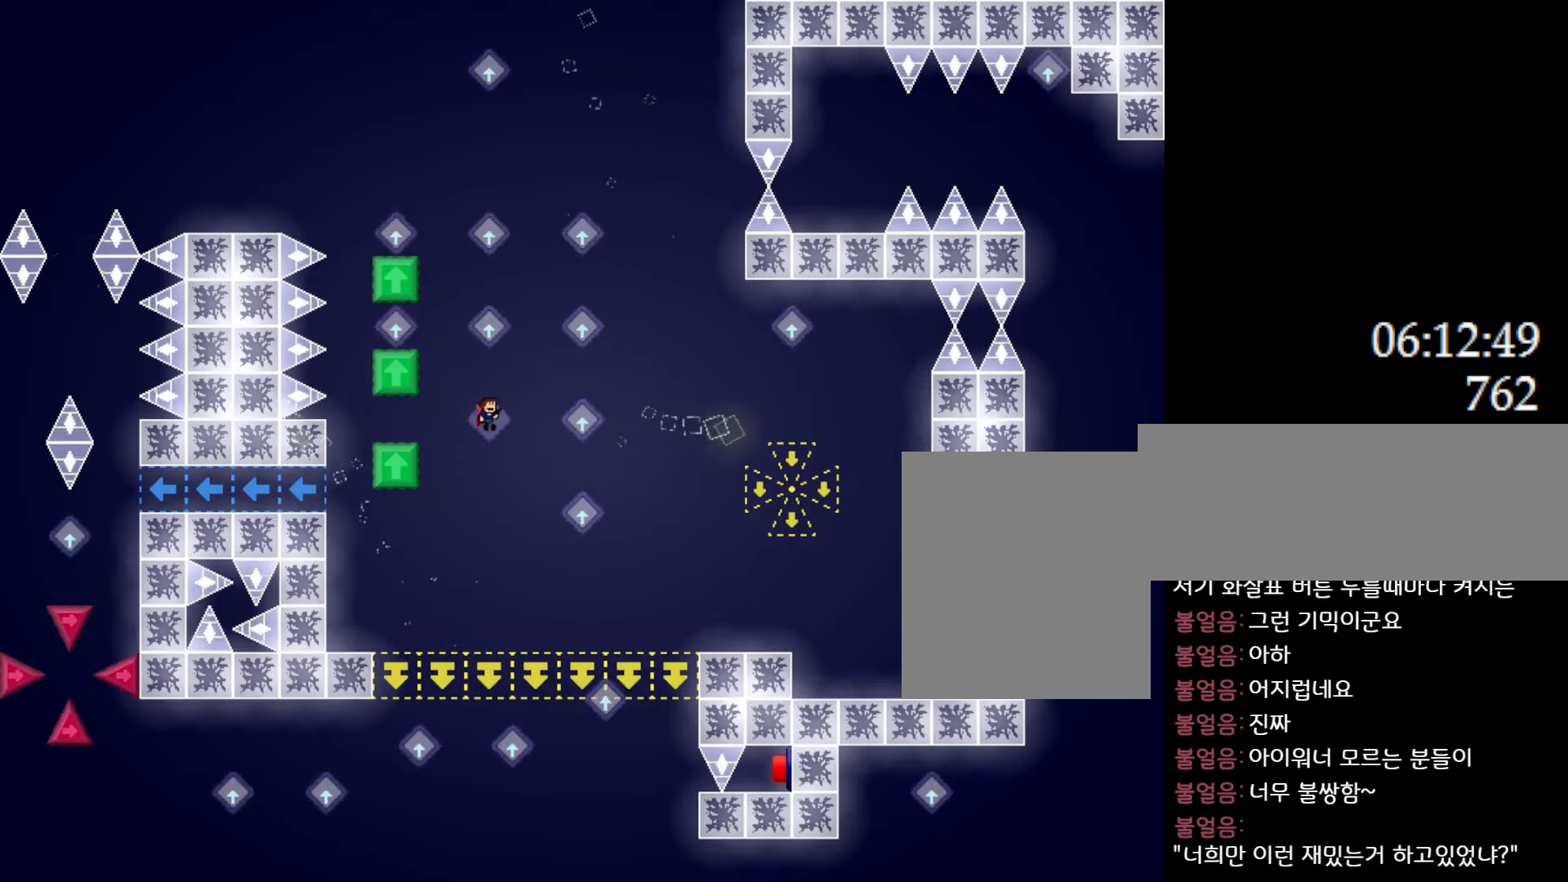
{"keys": ["l_up", "left"], "events": [[16, "right", "up"], [66, "left", "down"], [216, "l_up", "up"], [233, "left", "up"], [283, "left", "down"], [300, "l_up", "down"]]}
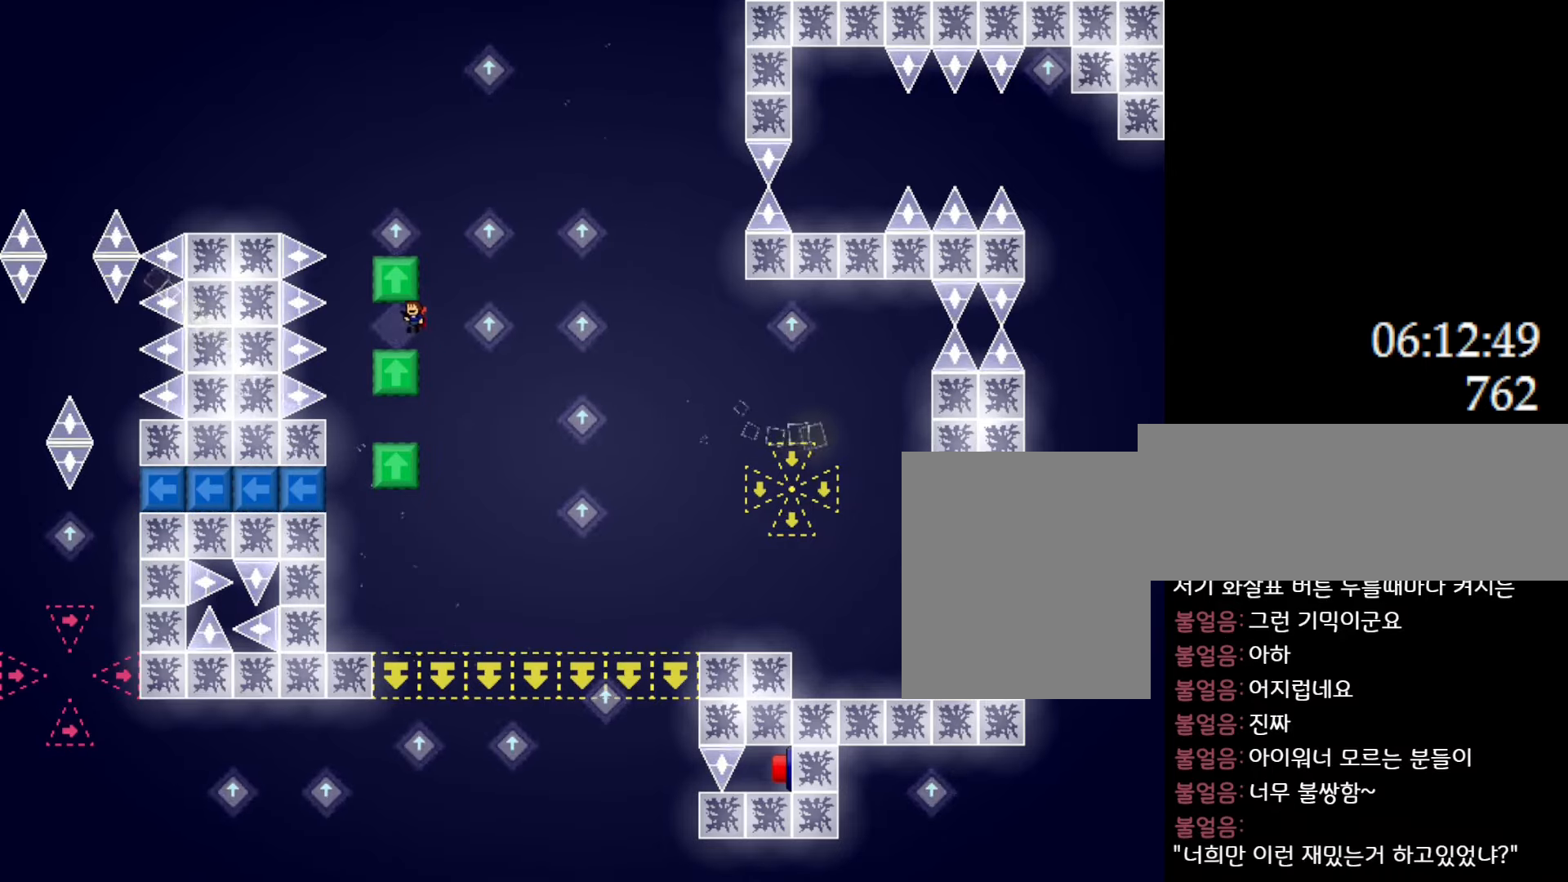
{"keys": ["l_up"], "events": [[16, "l_up", "up"], [33, "left", "up"], [33, "right", "down"], [233, "right", "up"], [266, "right", "down"], [283, "l_up", "down"], [450, "right", "up"]]}
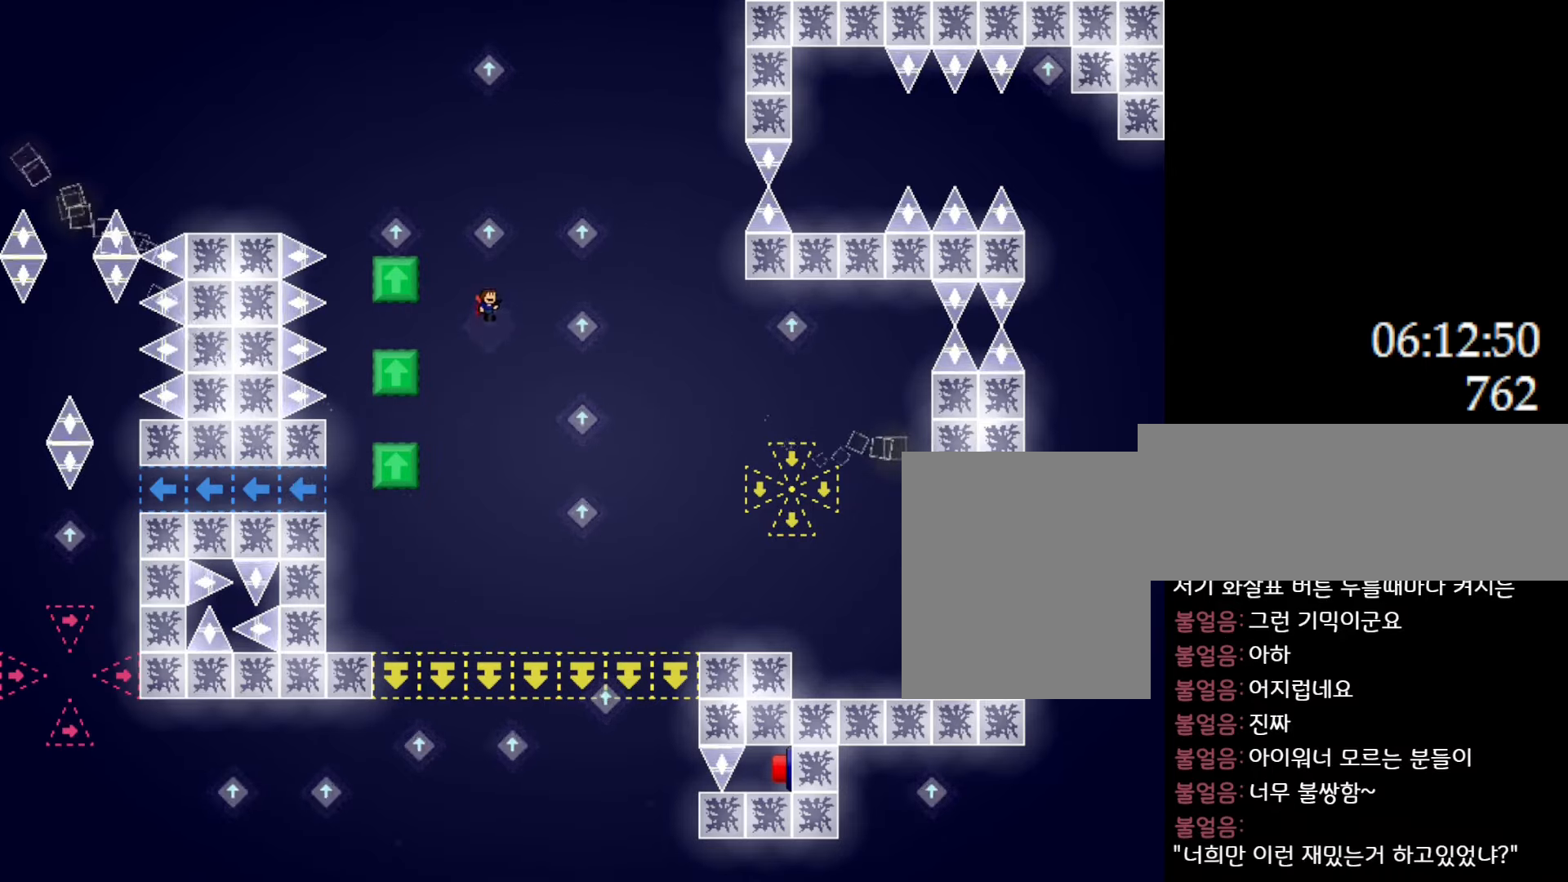
{"keys": ["l_up", "right"], "events": [[16, "left", "down"], [150, "l_up", "up"], [200, "l_up", "down"], [433, "left", "up"], [466, "right", "down"]]}
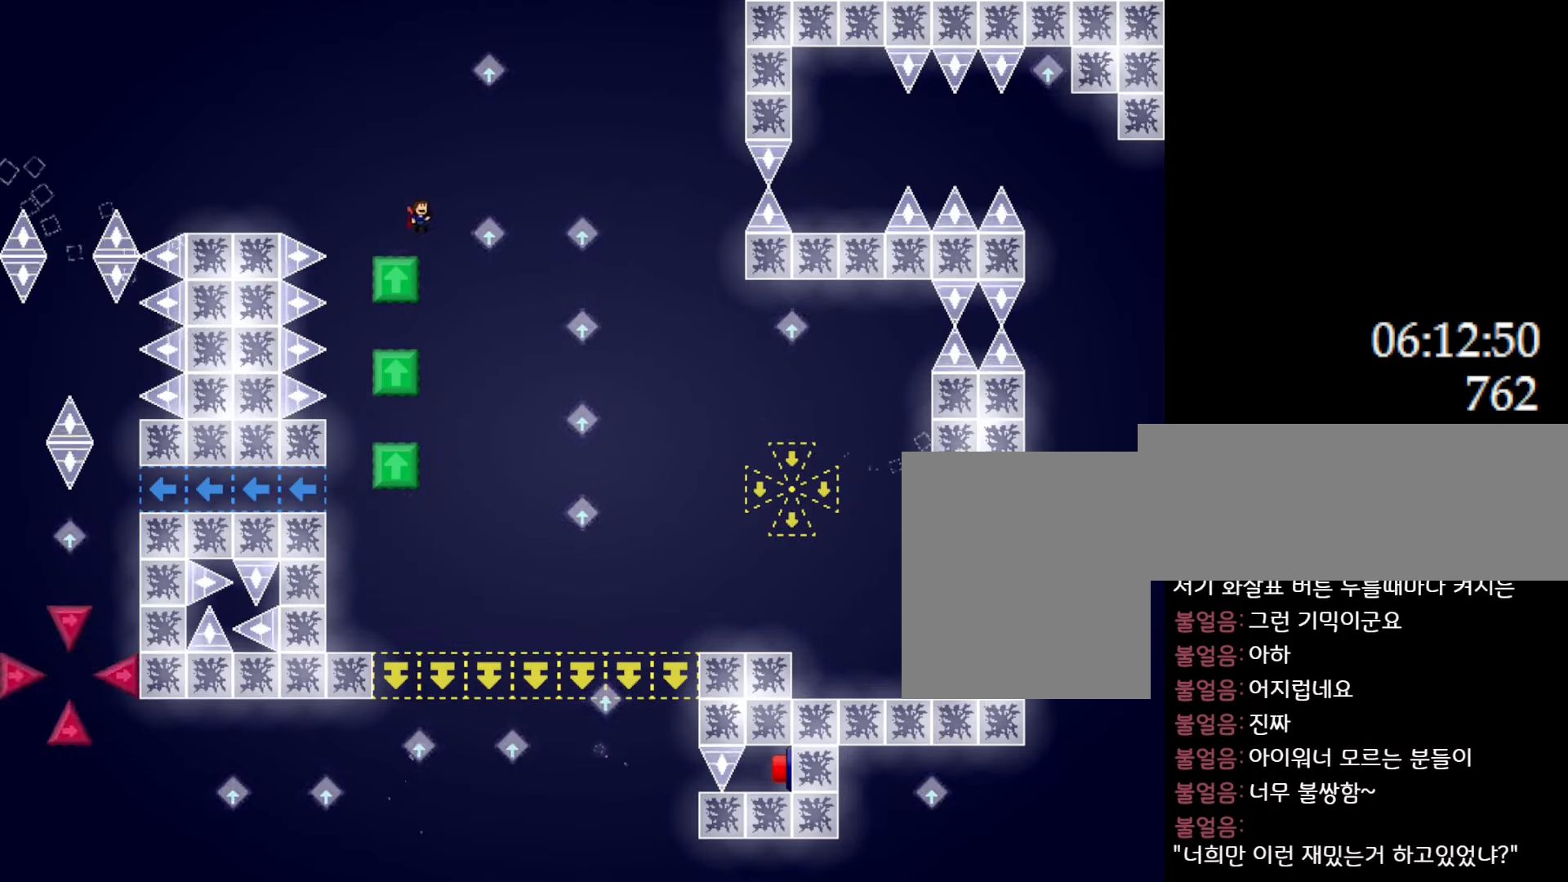
{"keys": ["l_up", "left"], "events": [[16, "l_up", "up"], [83, "right", "up"], [183, "right", "down"], [283, "l_up", "down"], [383, "right", "up"], [400, "left", "down"]]}